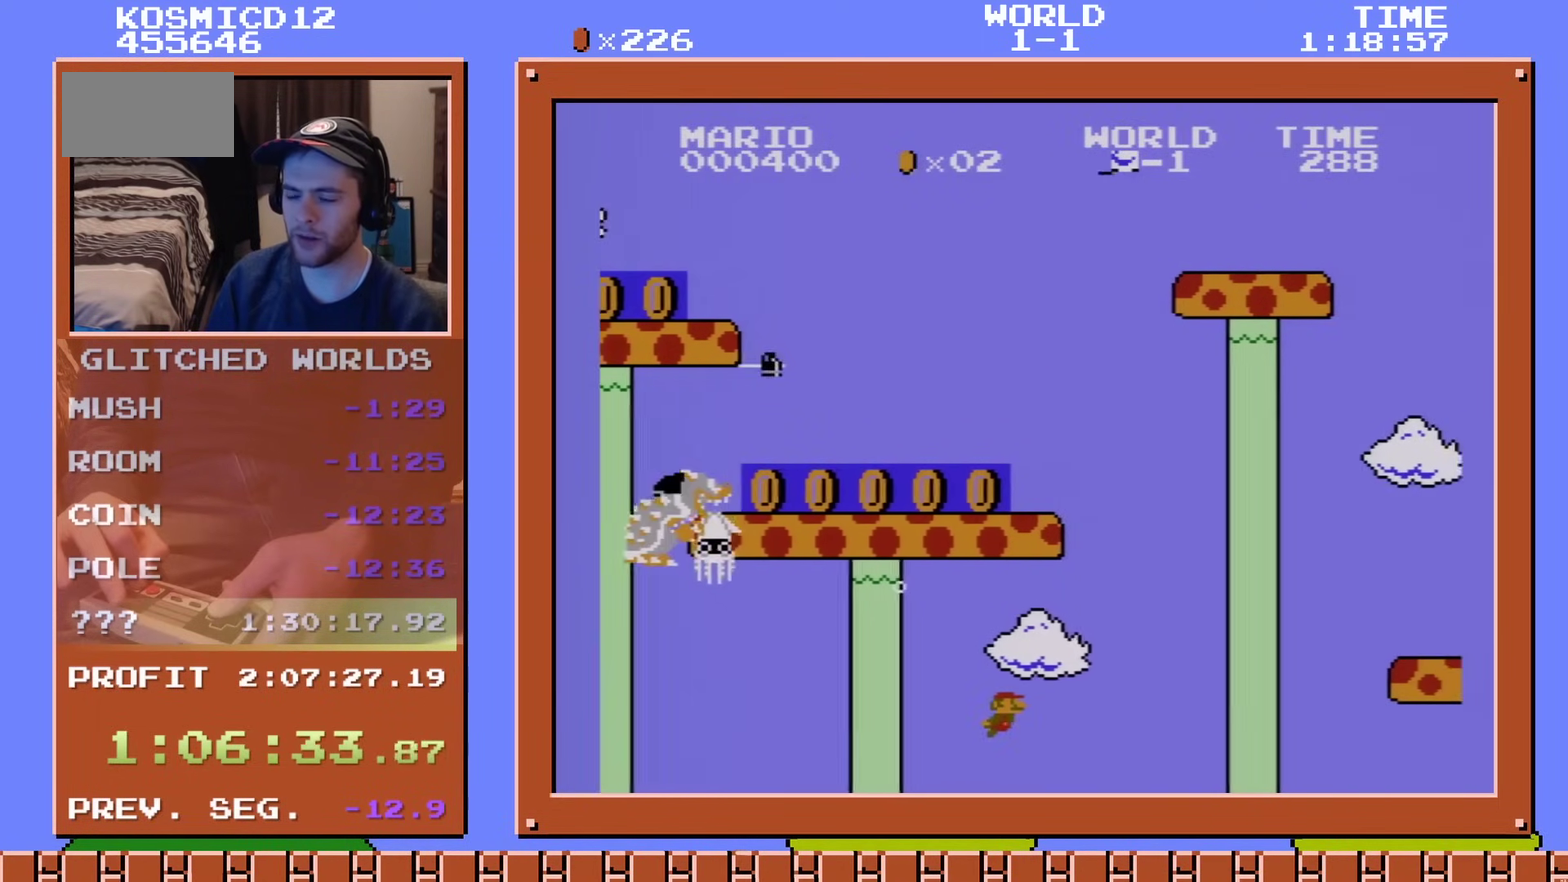
Gameplay with a controller (Nintendo layout); each line is a JSON object with the inputs held at the frame after it (dt_ms = milliseconds from this image to that frame). "events" lists button and stick changes between this image and that frame as [ms after this image, input, new state], when the widget could be followed in between. Not read: L3 R3.
{"dt_ms": 501, "buttons": ["DPAD_DOWN", "DPAD_RIGHT"], "events": [[484, "A", "up"]]}
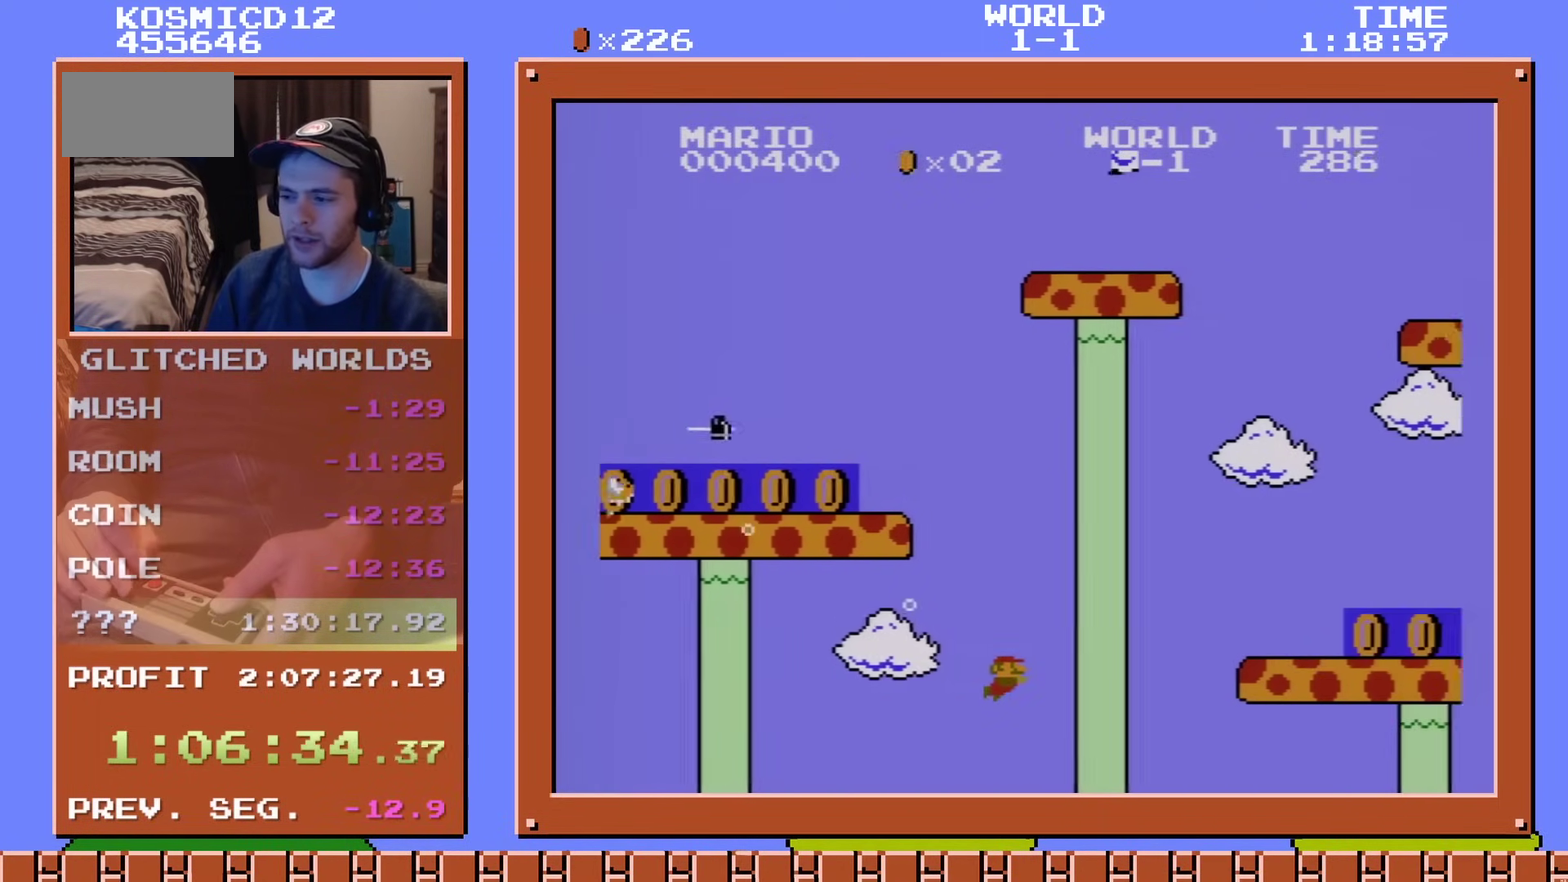
{"dt_ms": 500, "buttons": ["DPAD_DOWN", "DPAD_RIGHT"], "events": [[350, "A", "down"], [450, "A", "up"]]}
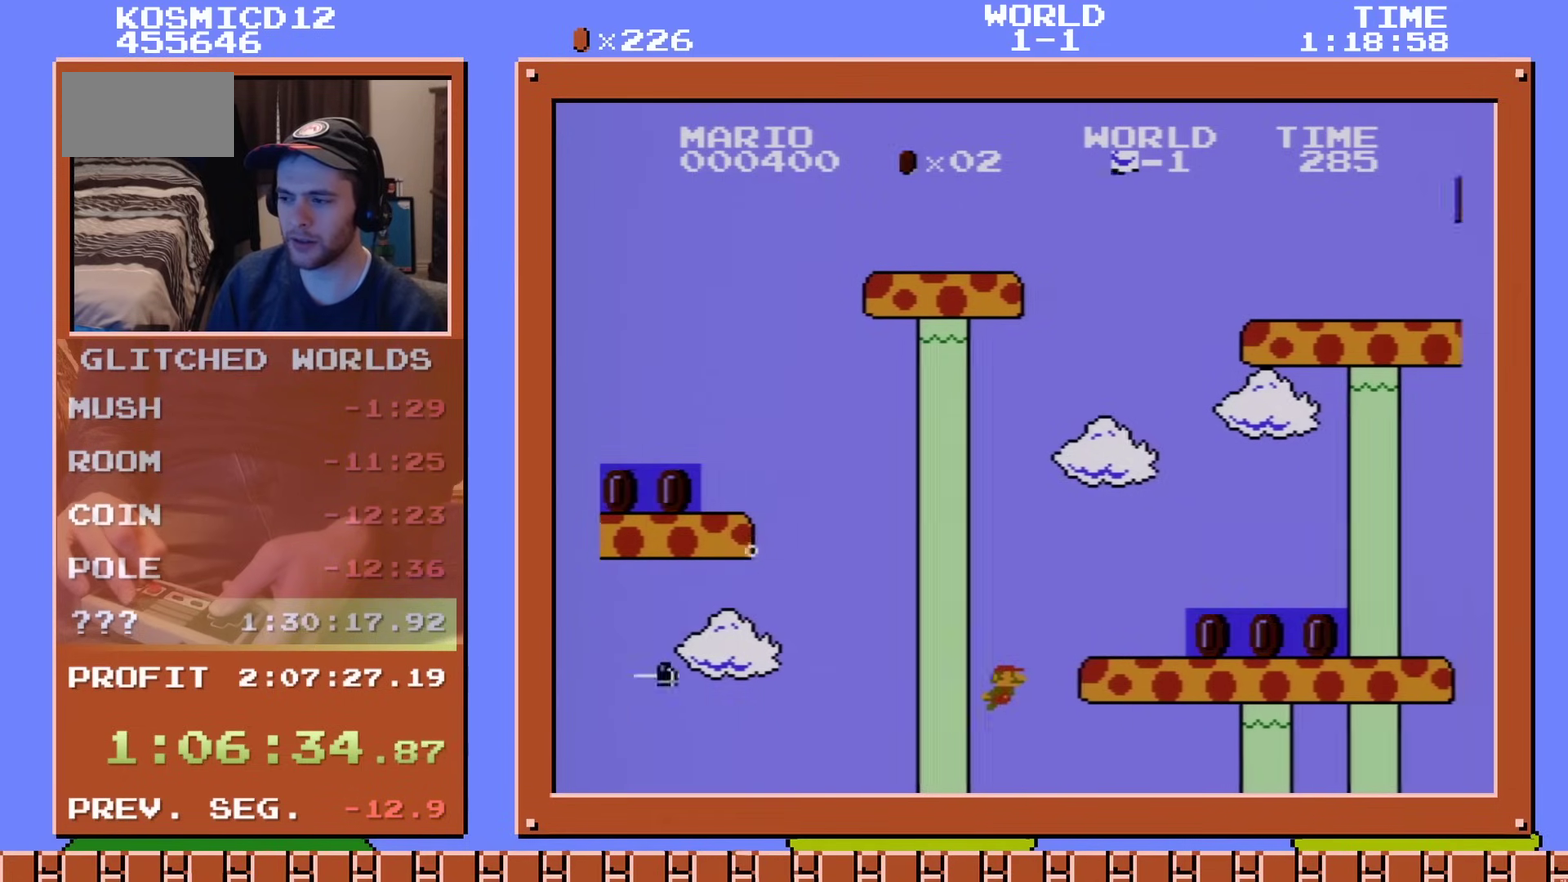
{"dt_ms": 501, "buttons": ["DPAD_DOWN", "DPAD_RIGHT"], "events": [[51, "A", "down"], [451, "A", "up"]]}
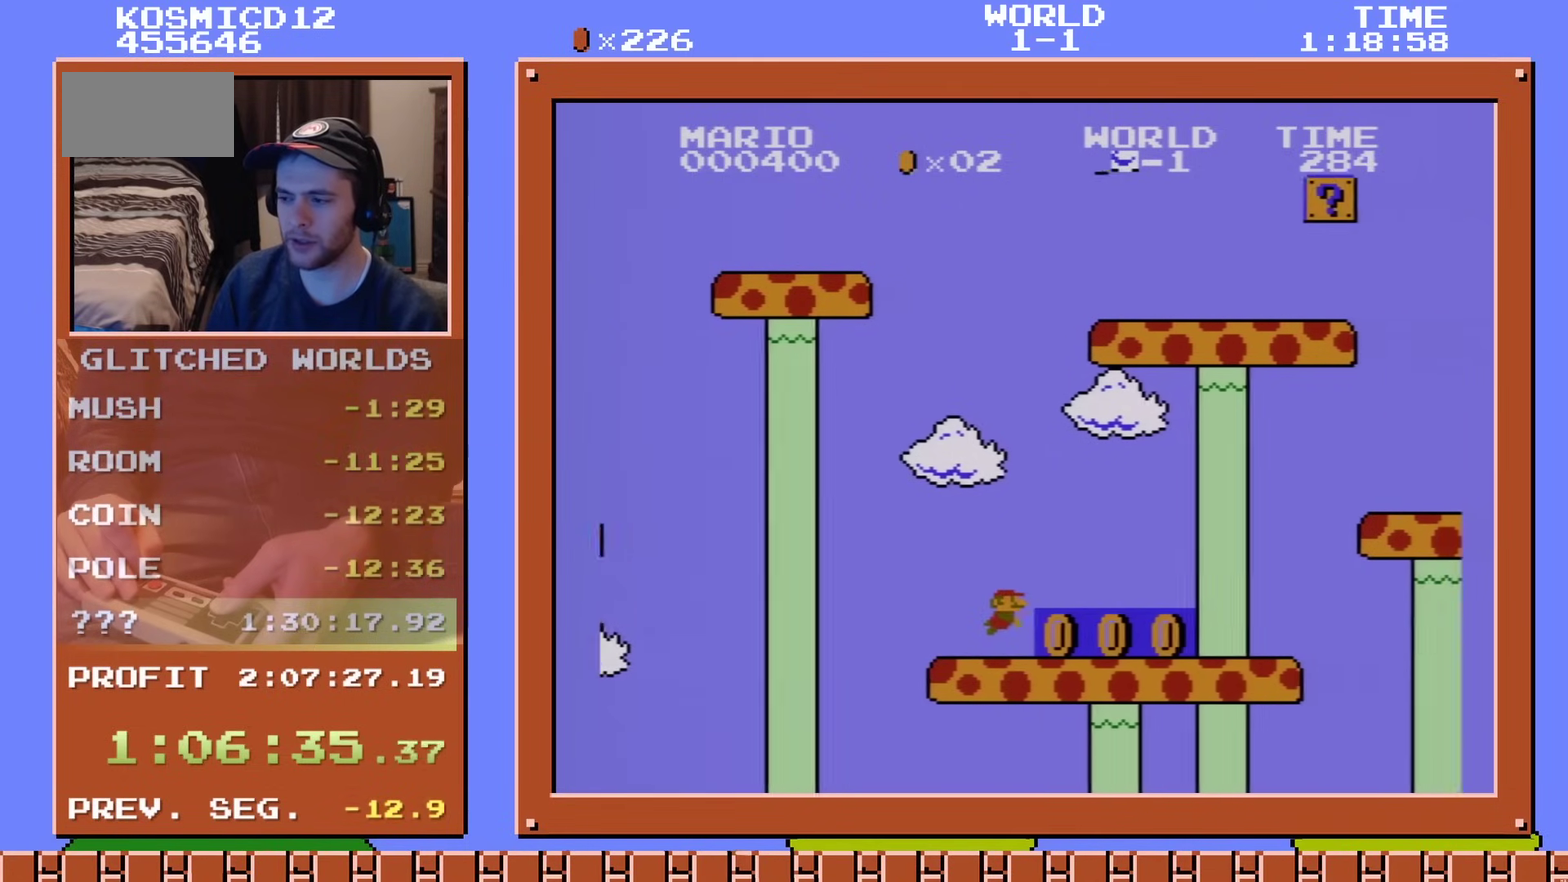
{"dt_ms": 500, "buttons": ["DPAD_RIGHT"], "events": [[334, "DPAD_DOWN", "up"]]}
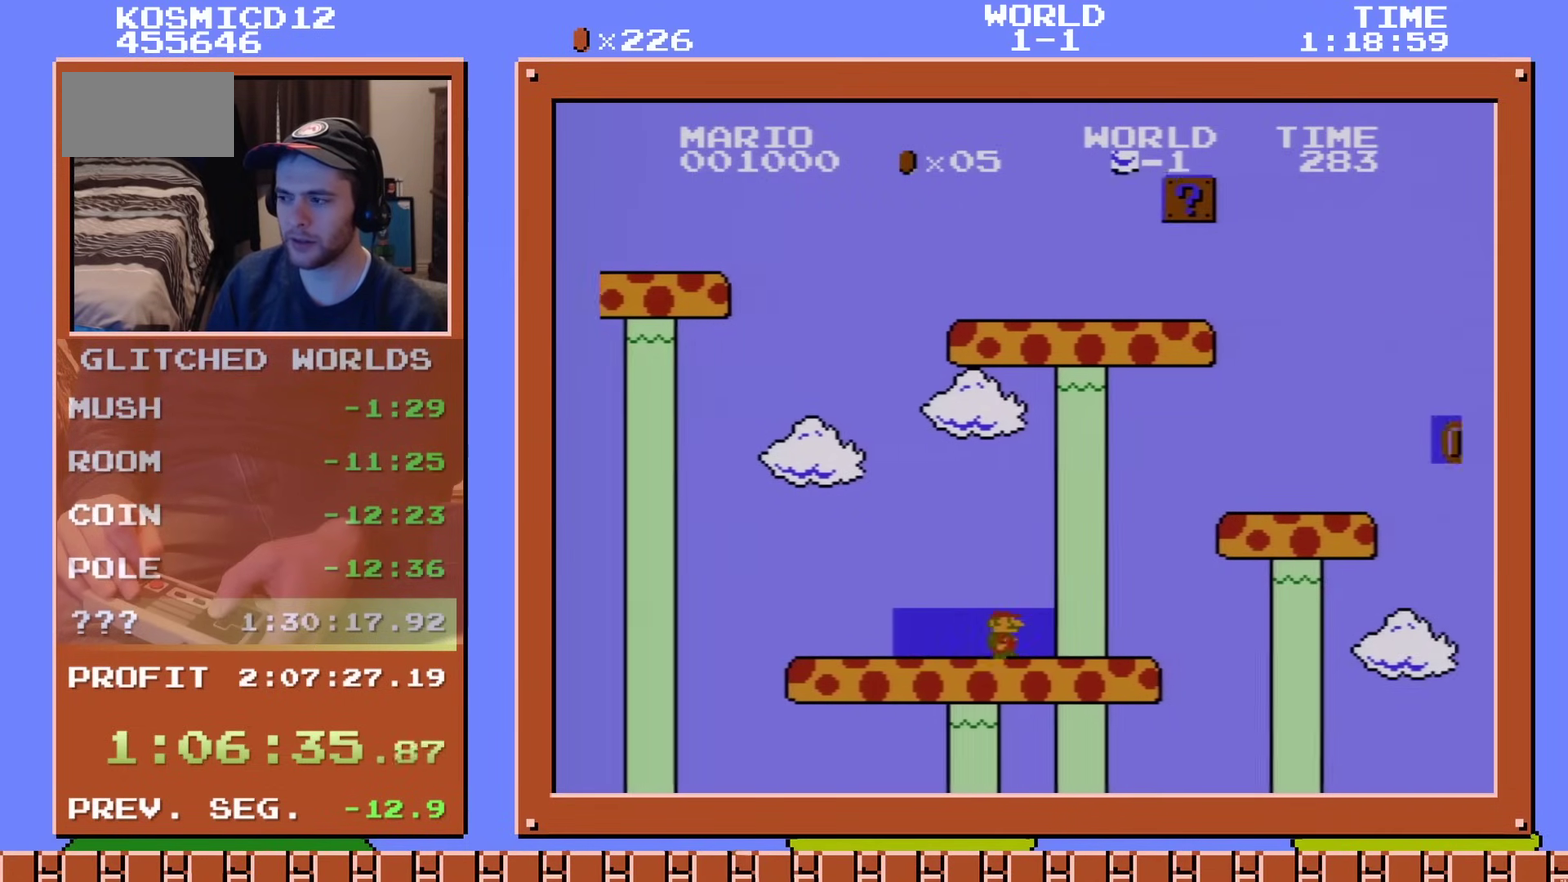
{"dt_ms": 501, "buttons": ["DPAD_RIGHT"], "events": []}
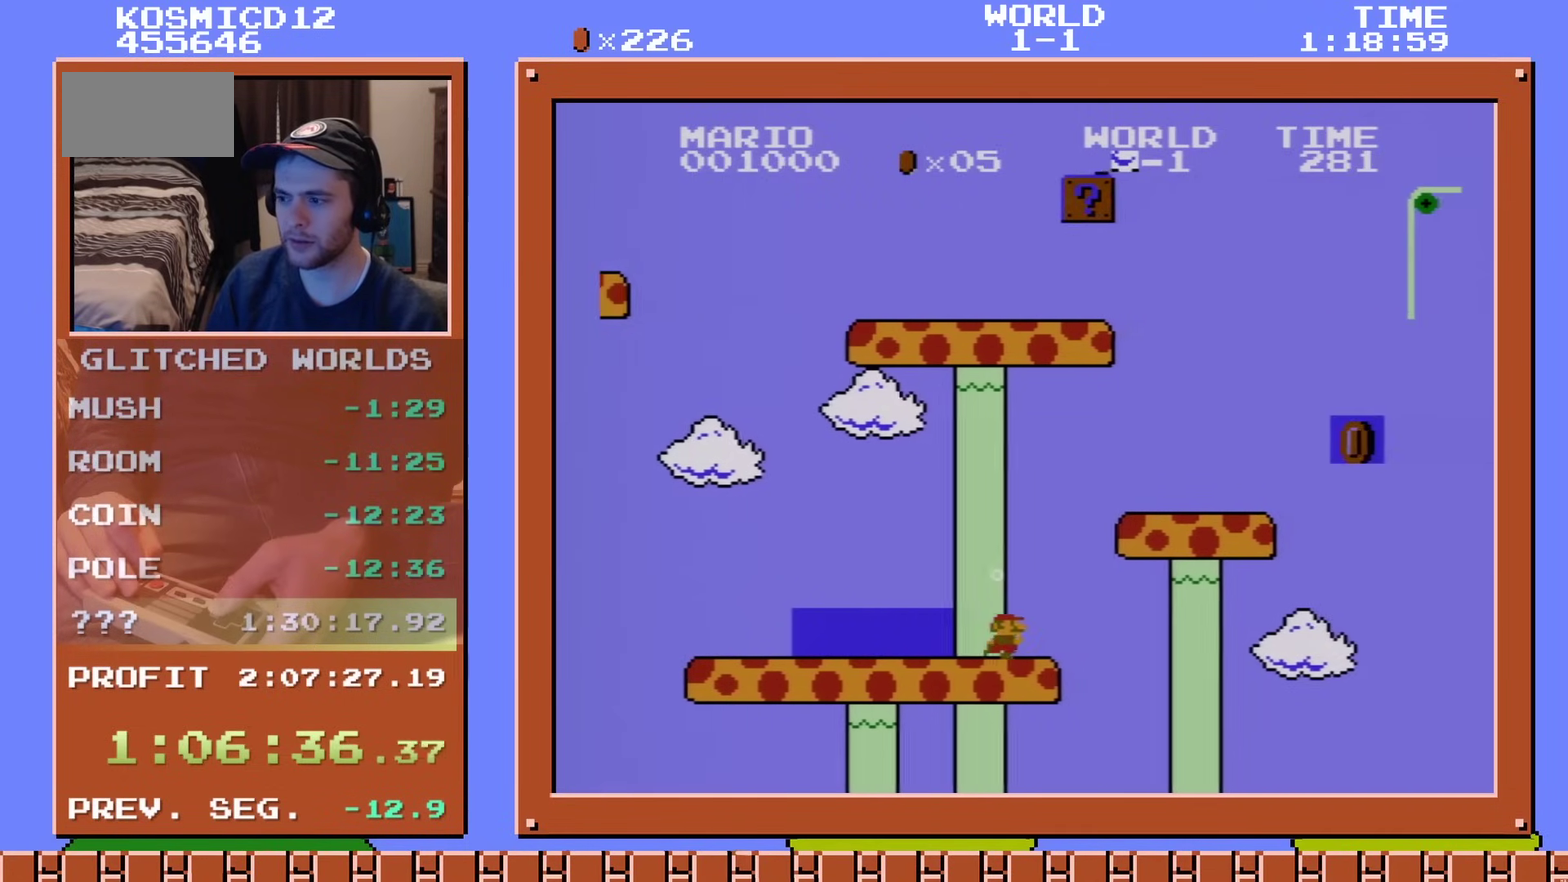
{"dt_ms": 500, "buttons": ["DPAD_DOWN", "DPAD_RIGHT"], "events": [[467, "DPAD_DOWN", "down"]]}
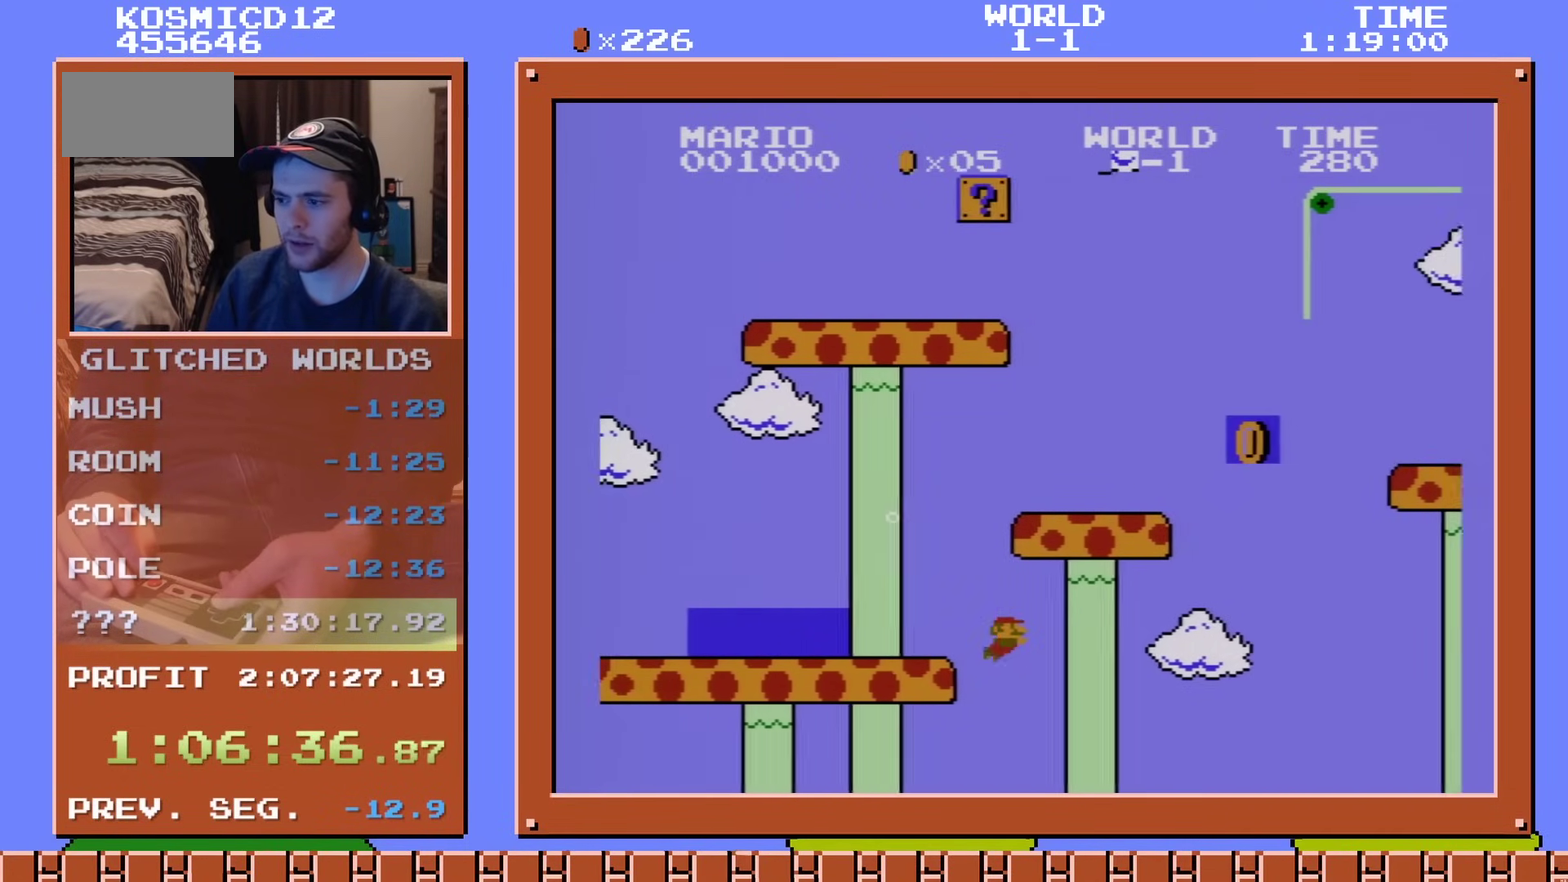
{"dt_ms": 101, "buttons": ["DPAD_DOWN"], "events": [[17, "DPAD_RIGHT", "up"]]}
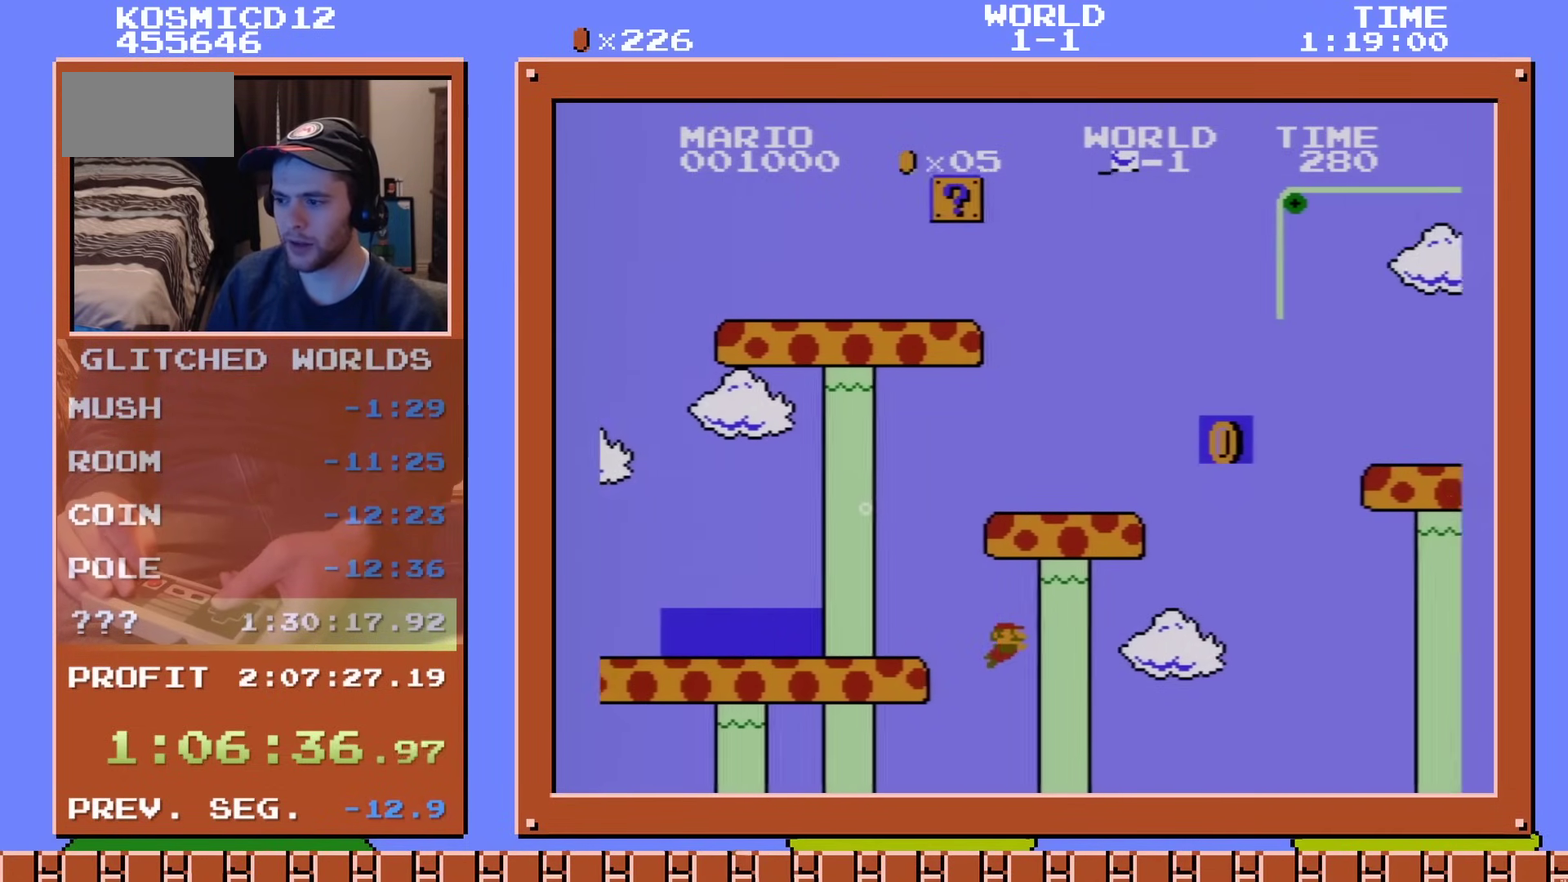
{"dt_ms": 600, "buttons": ["A", "DPAD_DOWN", "DPAD_RIGHT"], "events": [[133, "DPAD_RIGHT", "down"], [517, "A", "down"]]}
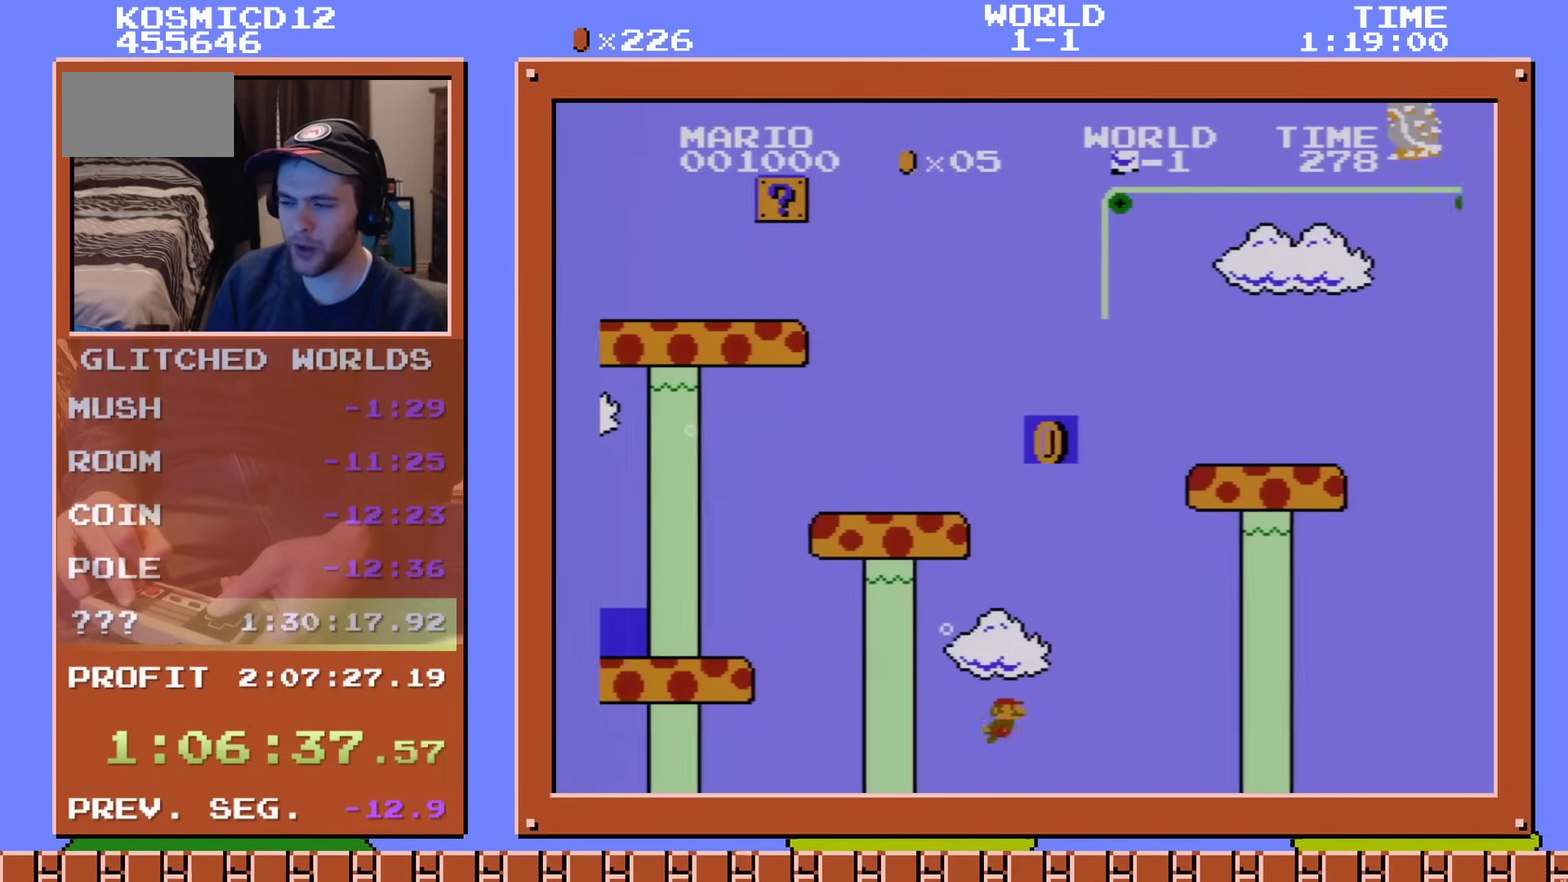
{"dt_ms": 300, "buttons": ["A", "DPAD_DOWN", "DPAD_RIGHT"], "events": []}
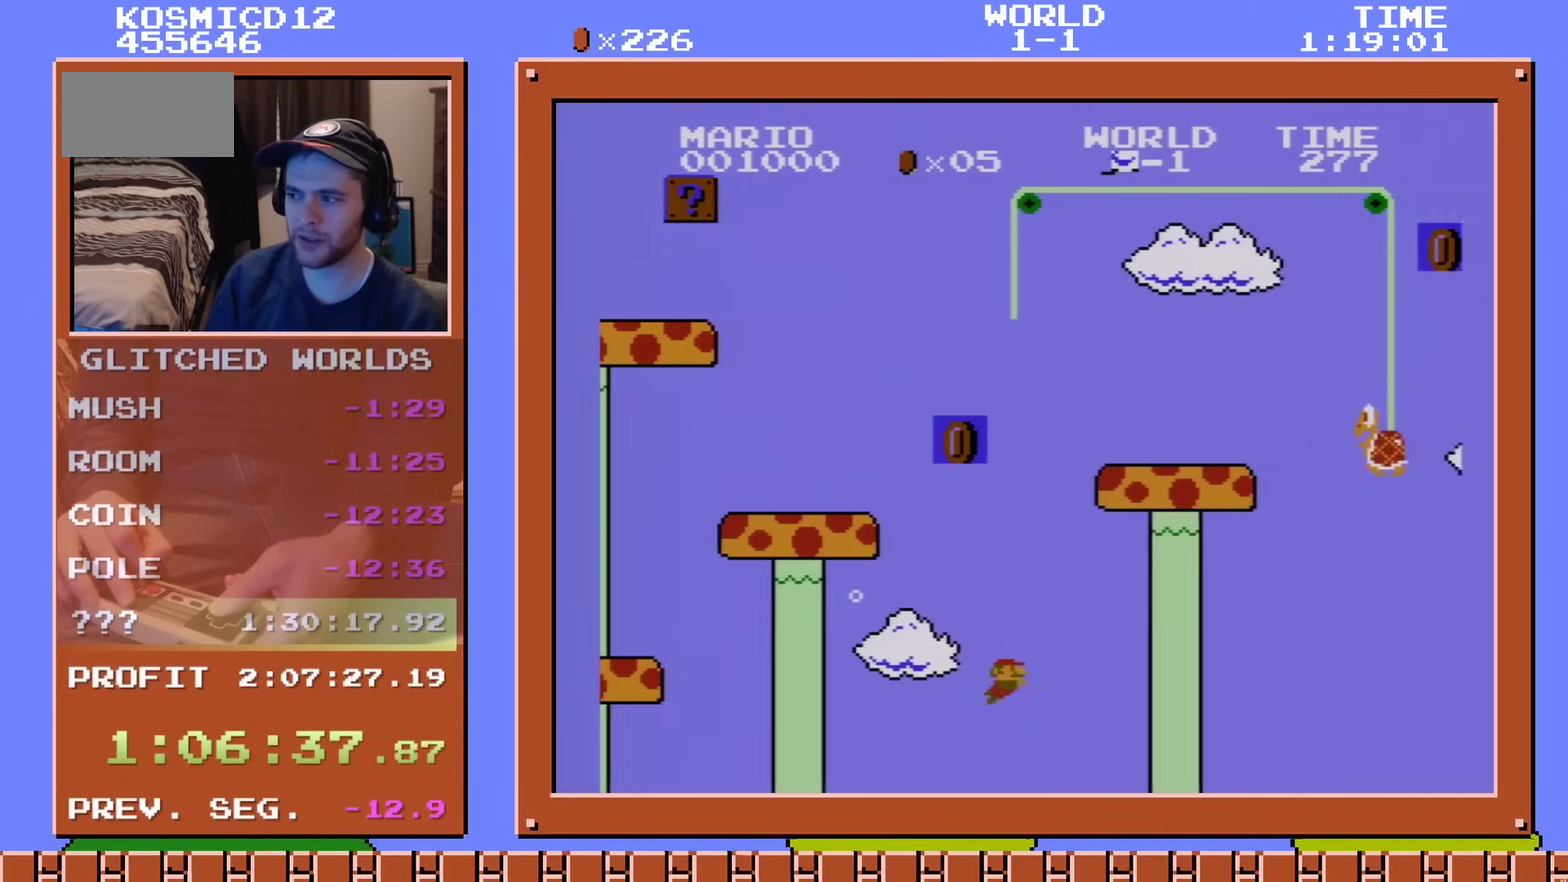
{"dt_ms": 601, "buttons": ["A", "DPAD_DOWN", "DPAD_RIGHT"], "events": [[317, "A", "up"], [568, "A", "down"]]}
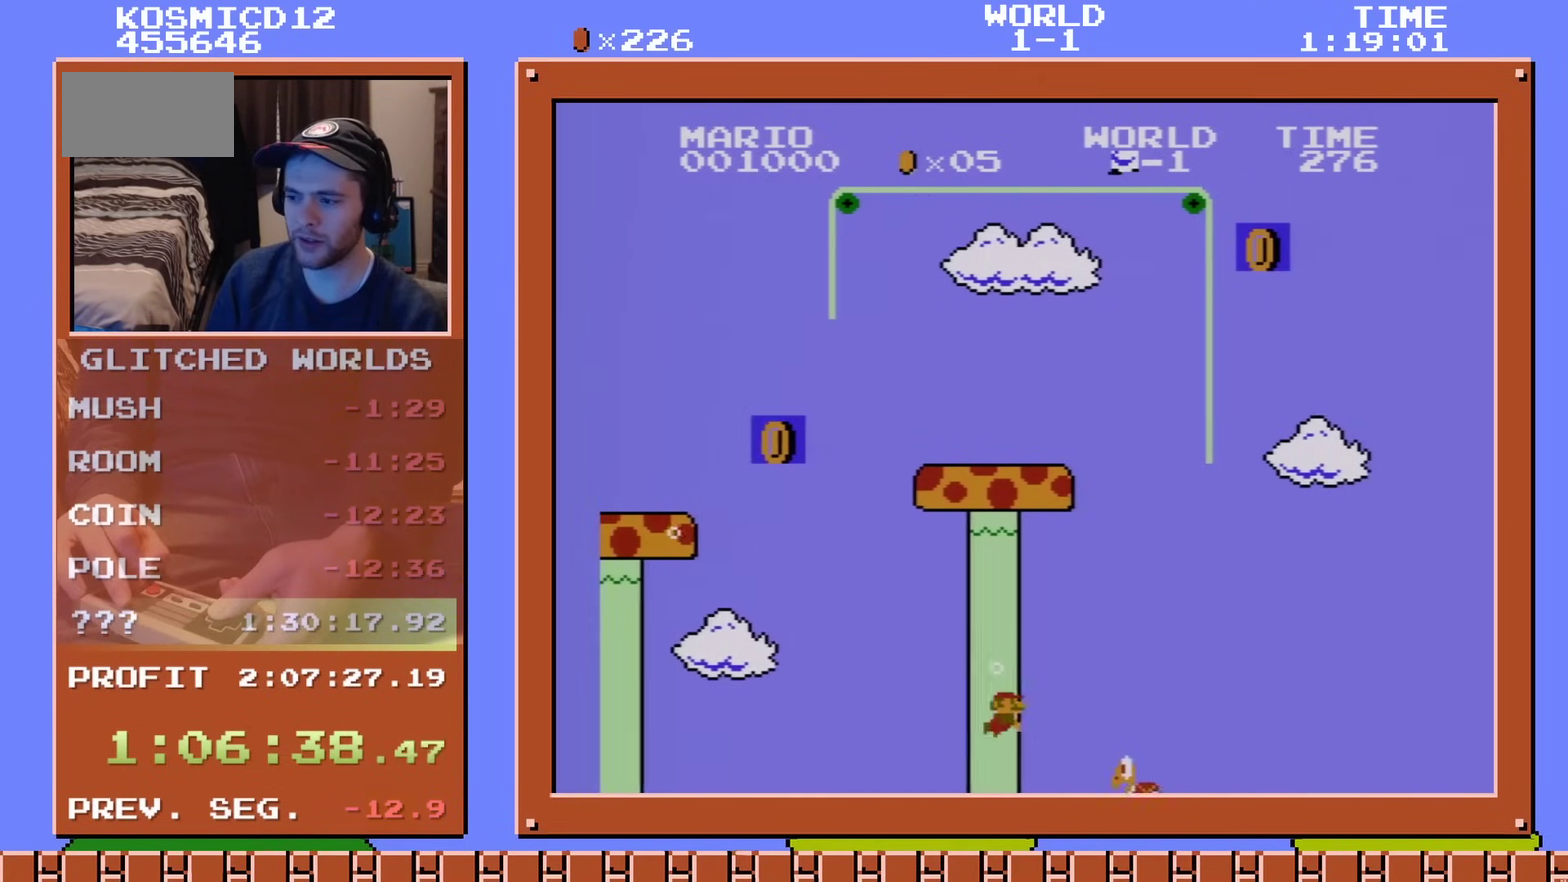
{"dt_ms": 400, "buttons": ["A", "DPAD_DOWN", "DPAD_RIGHT"], "events": []}
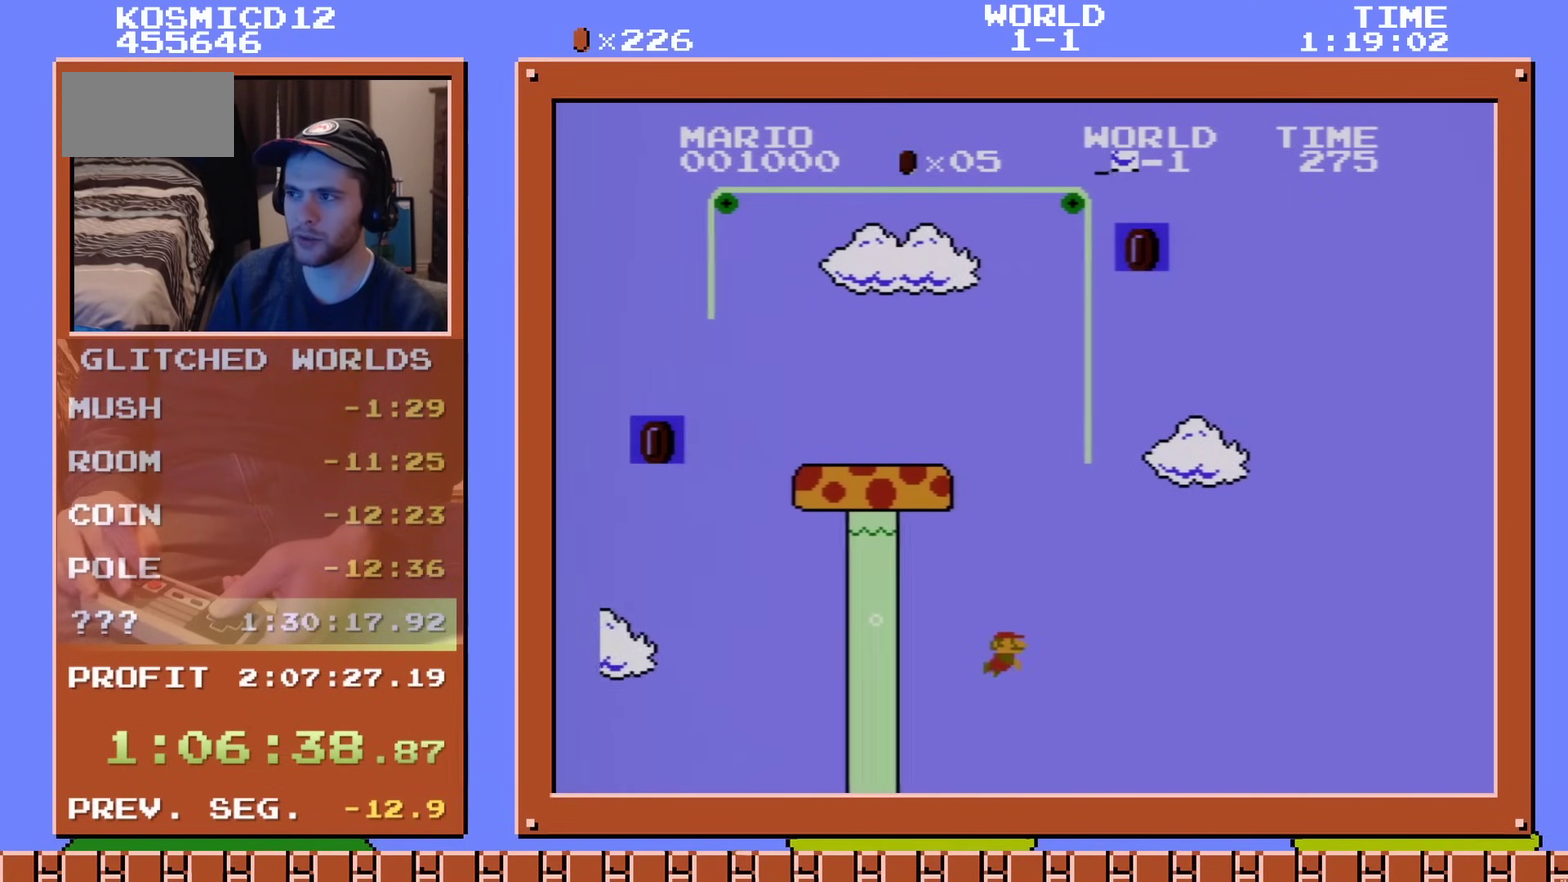
{"dt_ms": 501, "buttons": ["A", "DPAD_RIGHT"], "events": [[17, "A", "up"], [434, "A", "down"], [434, "DPAD_DOWN", "up"]]}
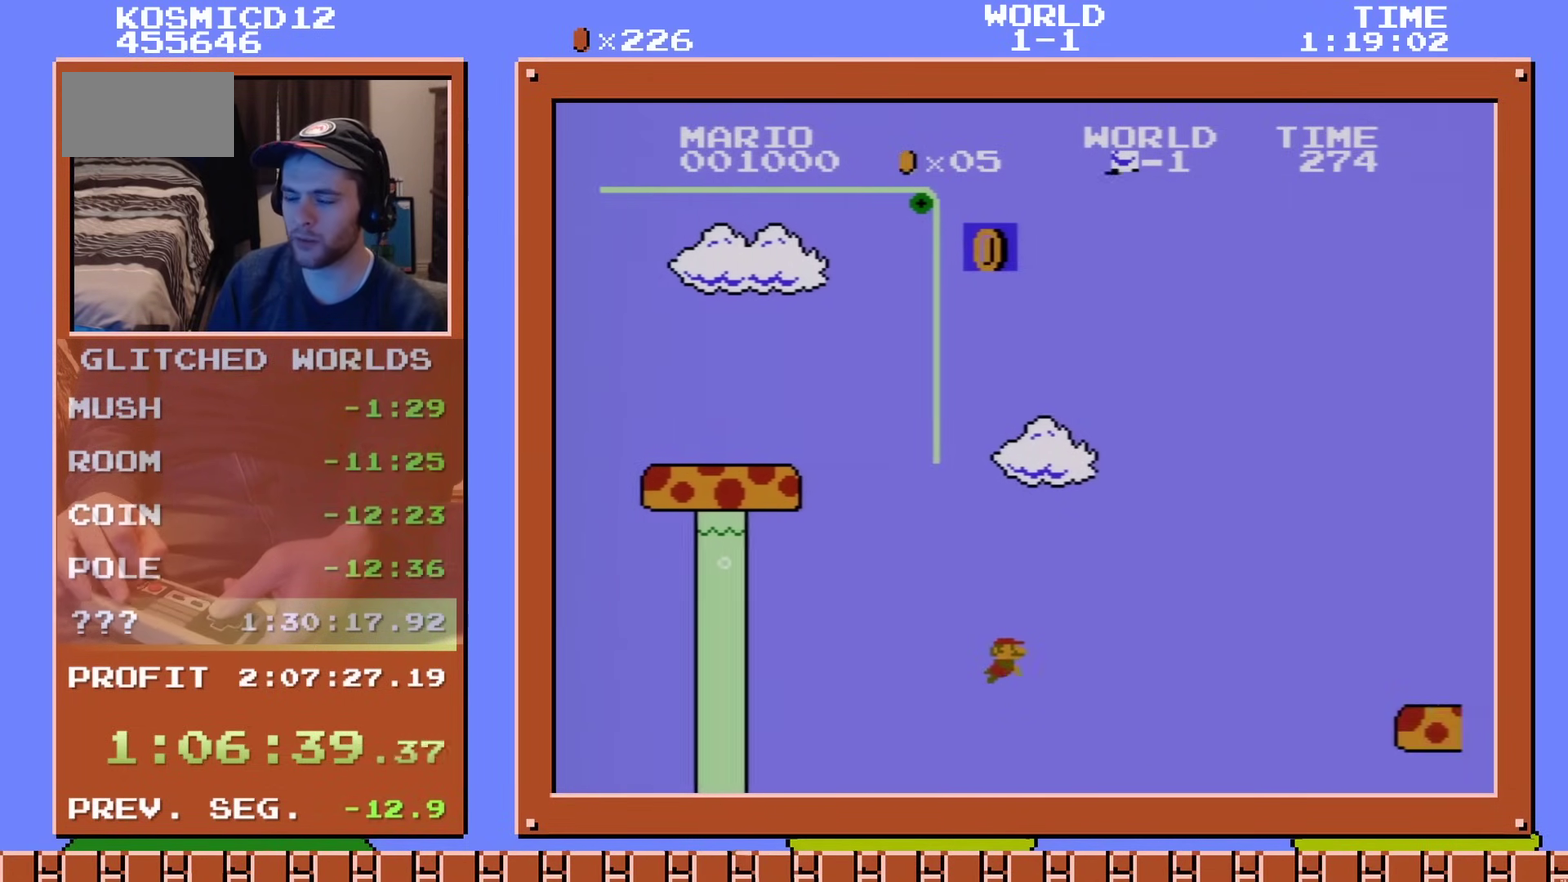
{"dt_ms": 500, "buttons": ["DPAD_RIGHT"], "events": [[267, "A", "up"]]}
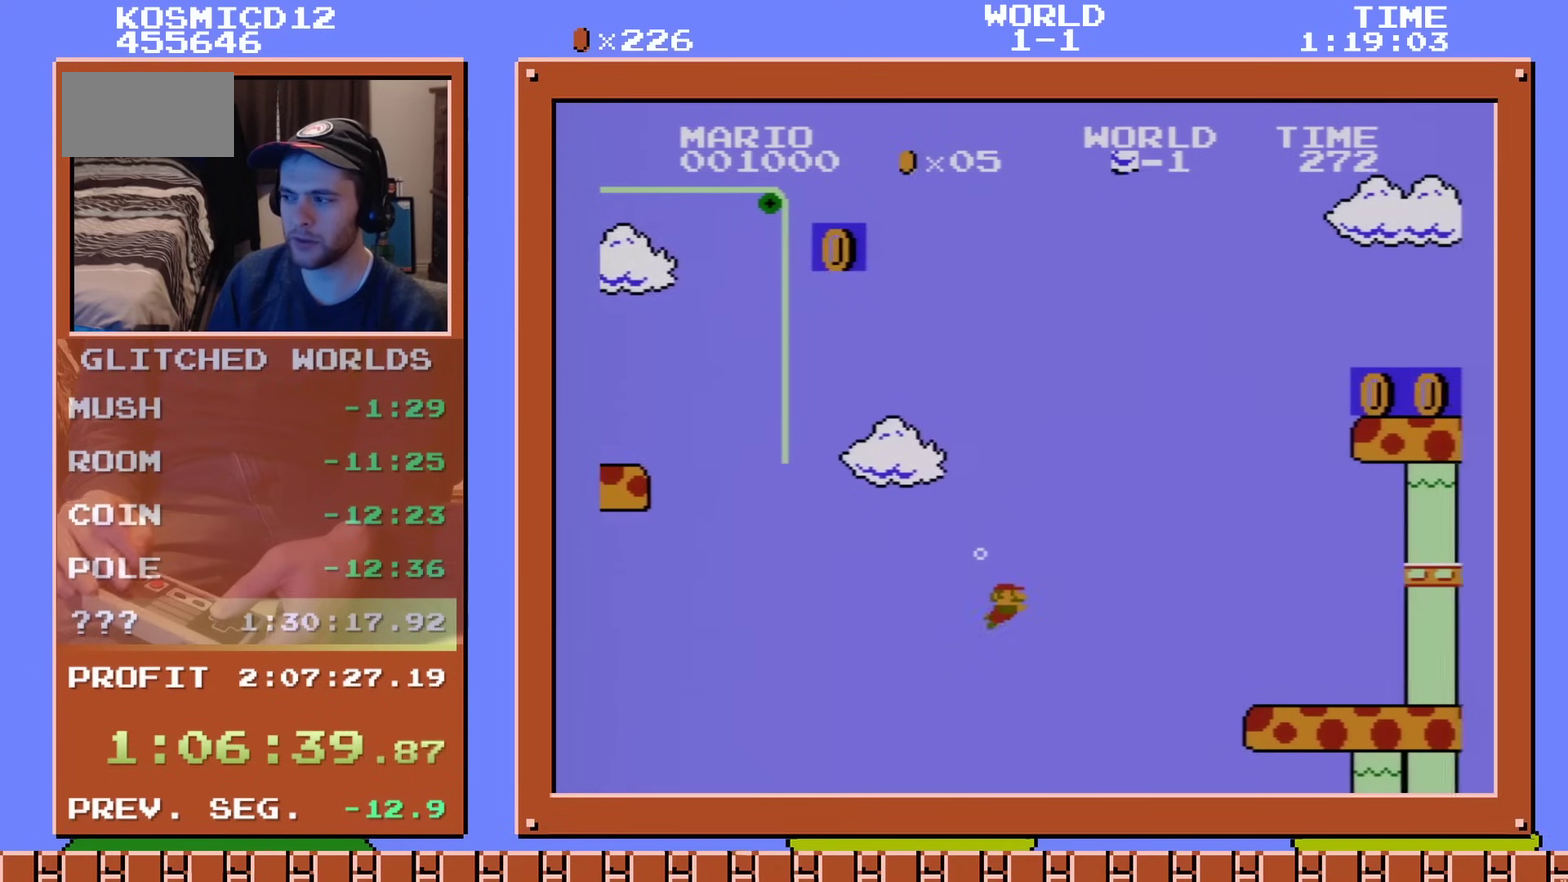
{"dt_ms": 501, "buttons": ["A", "DPAD_RIGHT"], "events": [[434, "A", "down"]]}
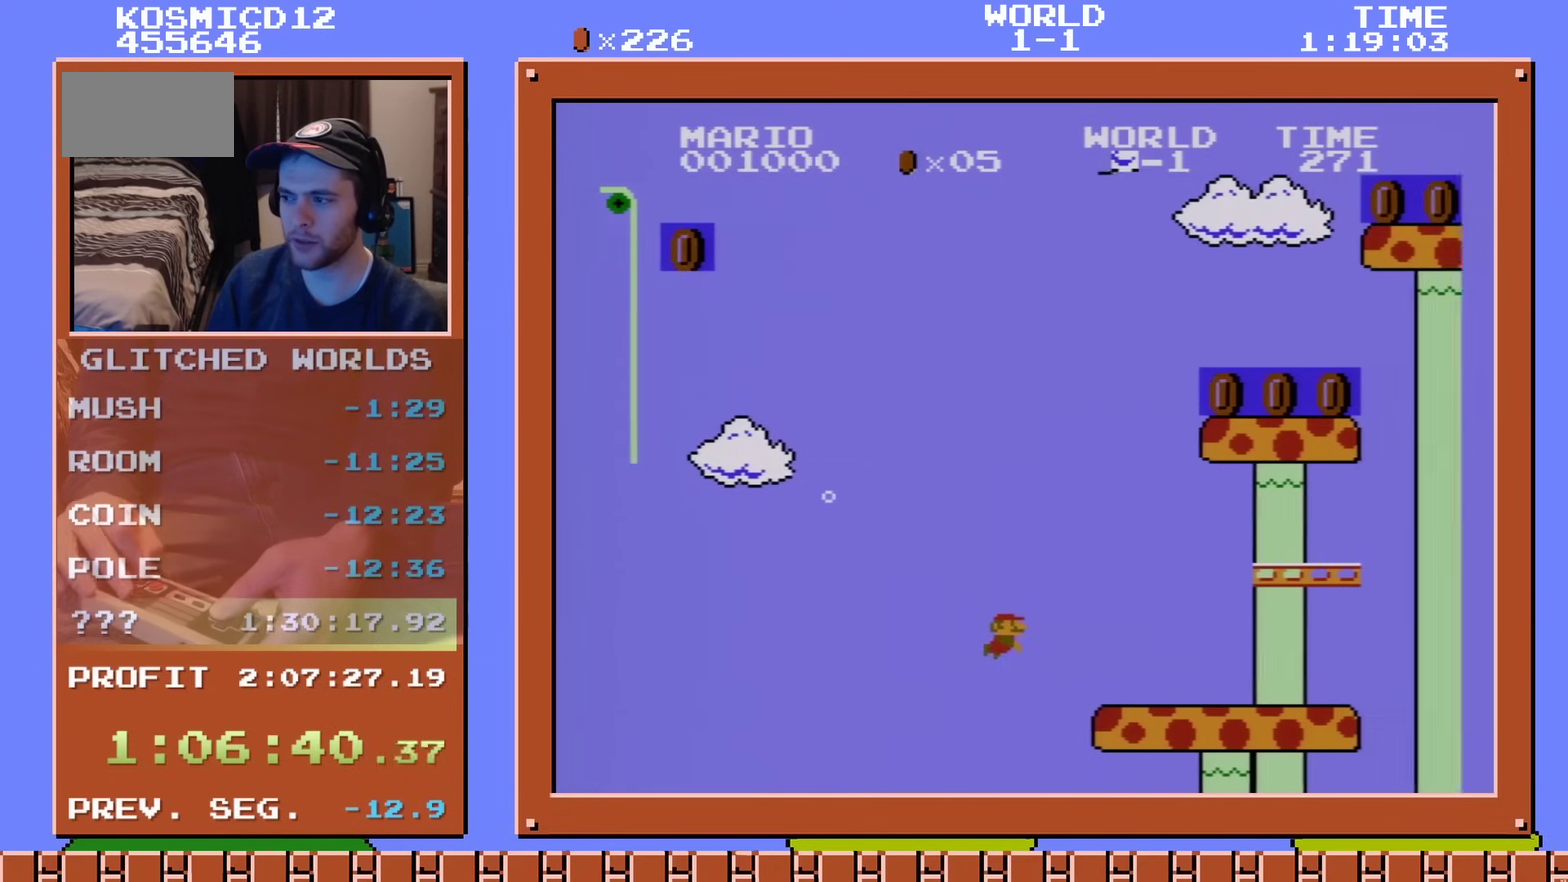
{"dt_ms": 200, "buttons": ["A", "DPAD_RIGHT"], "events": [[67, "A", "up"], [200, "A", "down"]]}
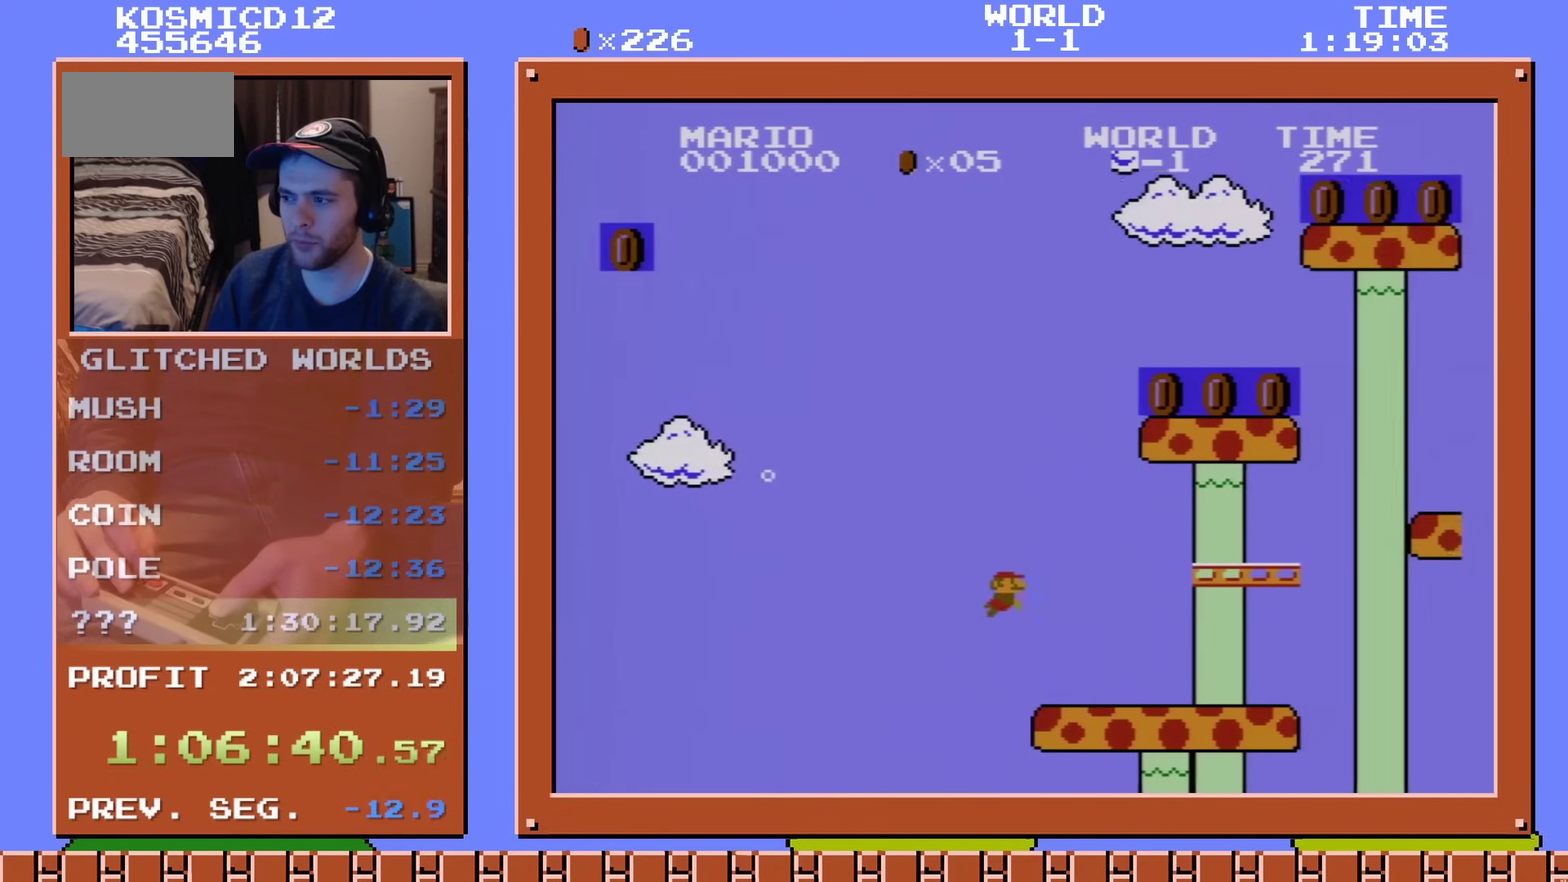
{"dt_ms": 300, "buttons": ["DPAD_RIGHT"], "events": [[117, "A", "up"]]}
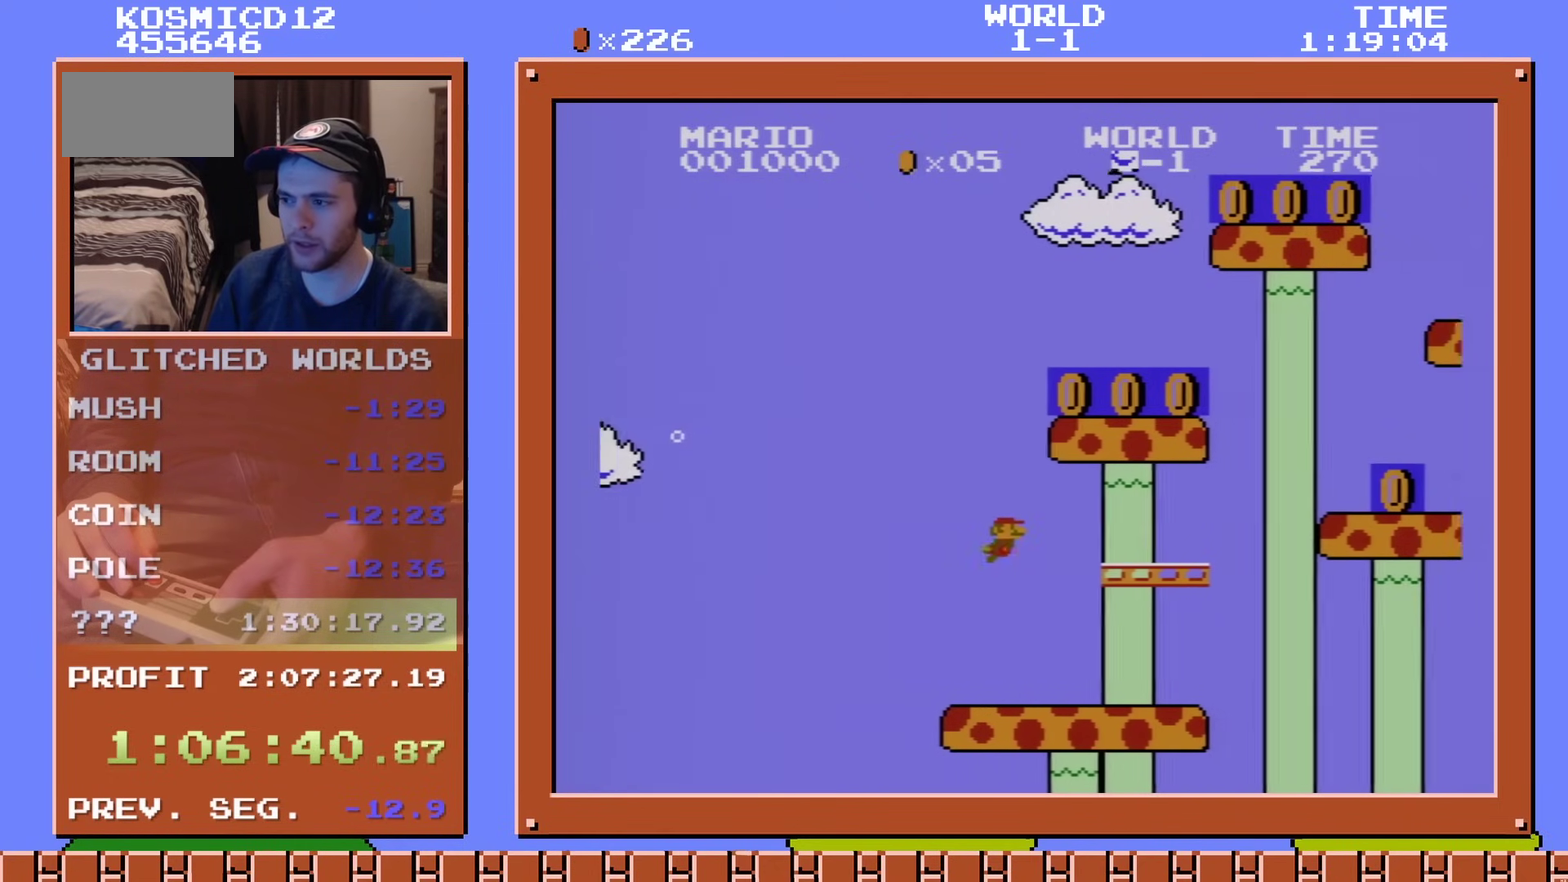
{"dt_ms": 501, "buttons": ["DPAD_RIGHT"], "events": []}
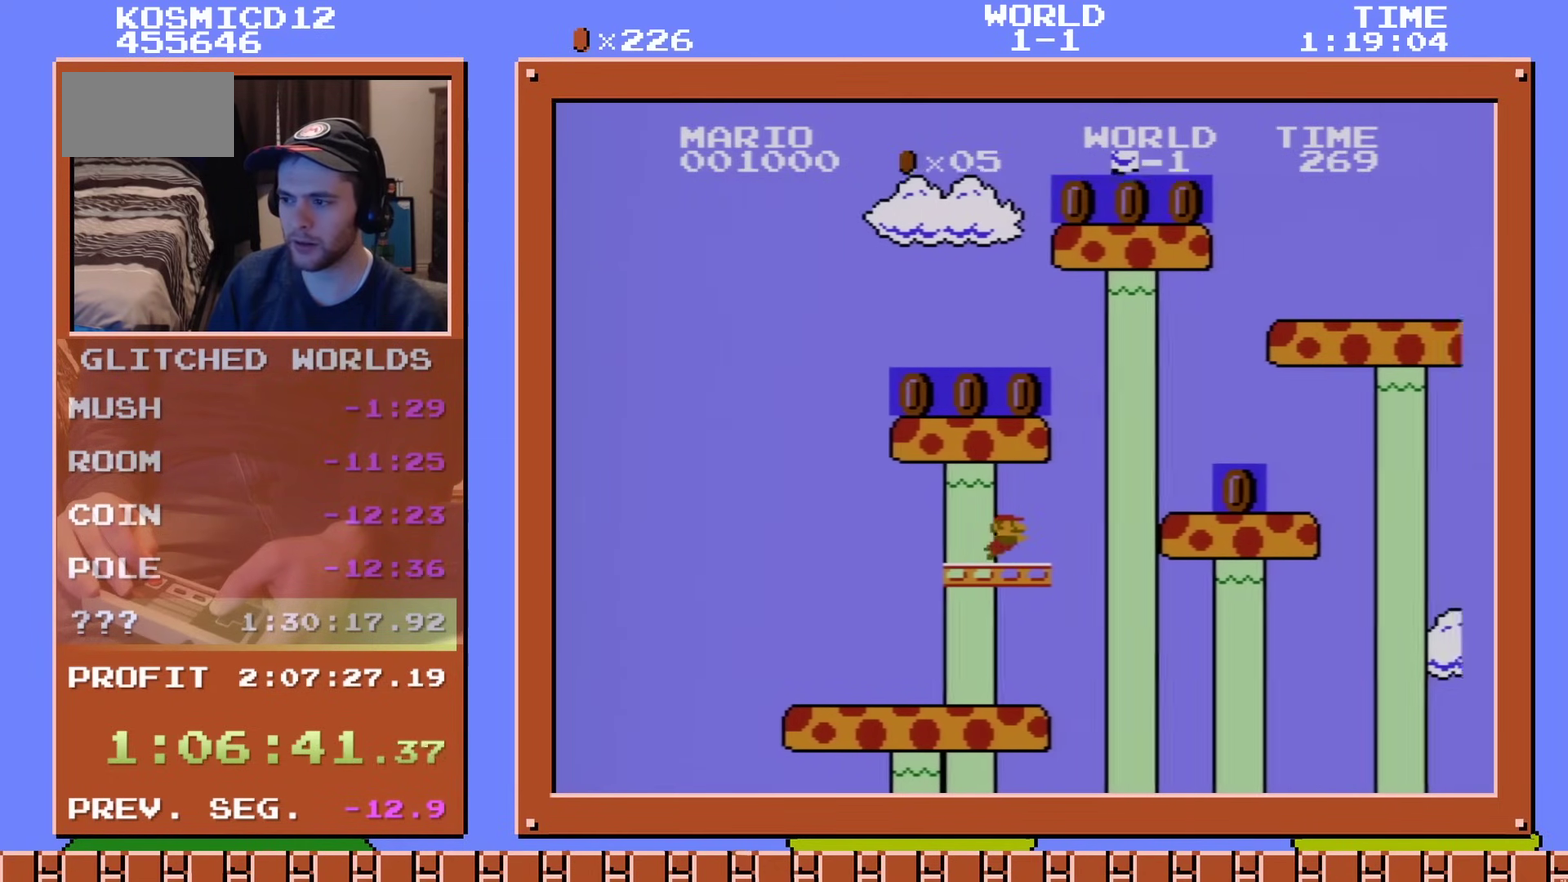
{"dt_ms": 400, "buttons": ["DPAD_LEFT"], "events": [[317, "DPAD_RIGHT", "up"], [334, "DPAD_LEFT", "down"]]}
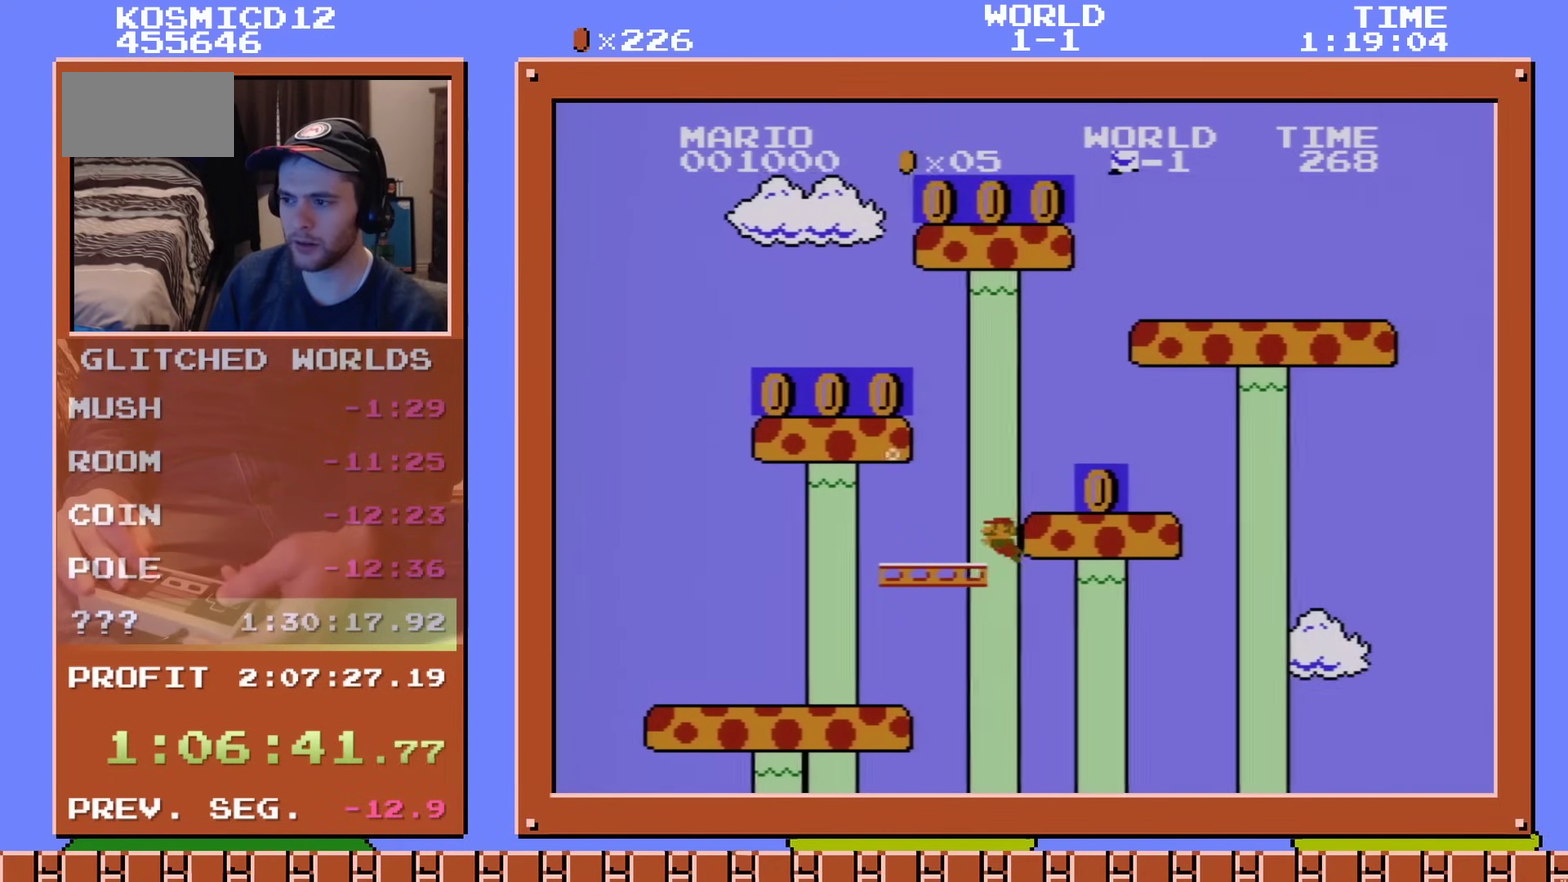
{"dt_ms": 701, "buttons": ["DPAD_LEFT"], "events": [[384, "DPAD_LEFT", "up"], [518, "DPAD_LEFT", "down"]]}
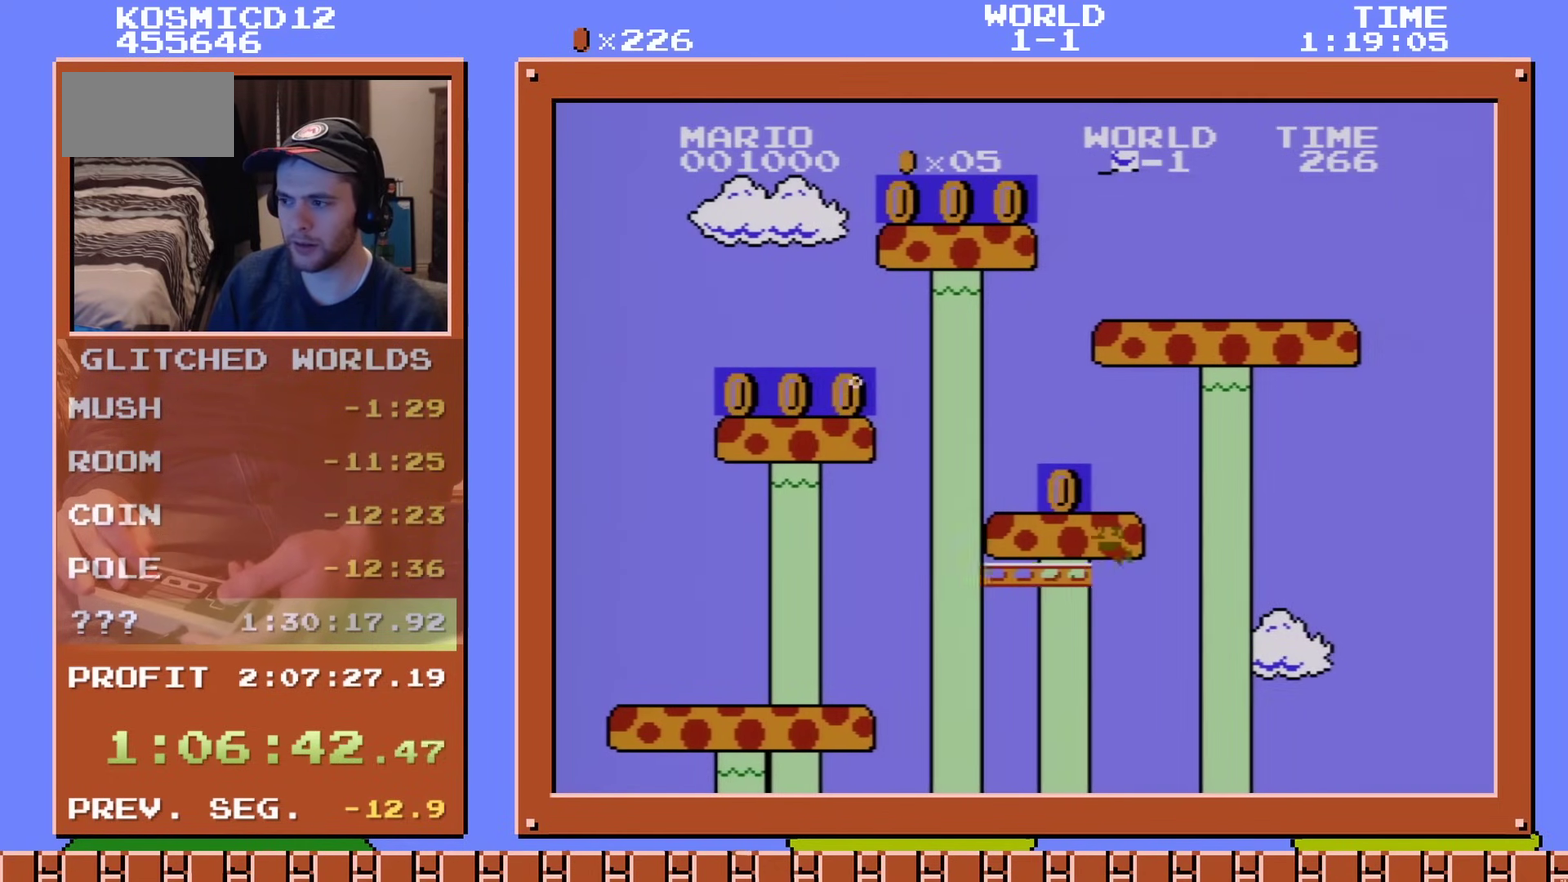
{"dt_ms": 501, "buttons": ["DPAD_RIGHT"], "events": [[334, "DPAD_LEFT", "up"], [434, "DPAD_RIGHT", "down"]]}
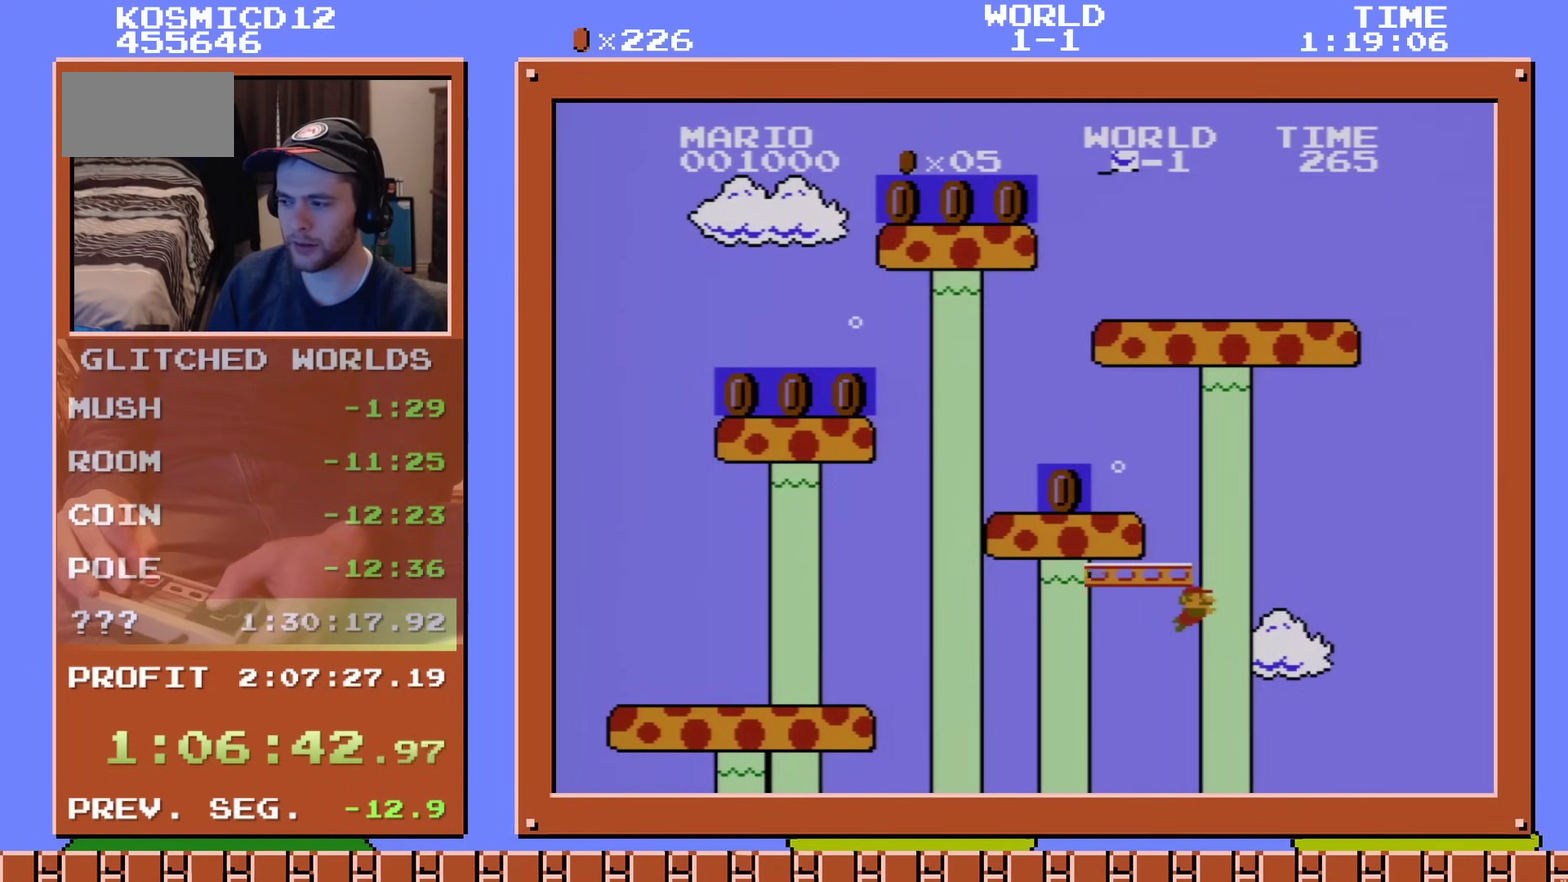
{"dt_ms": 200, "buttons": ["A", "DPAD_RIGHT"], "events": [[116, "A", "down"]]}
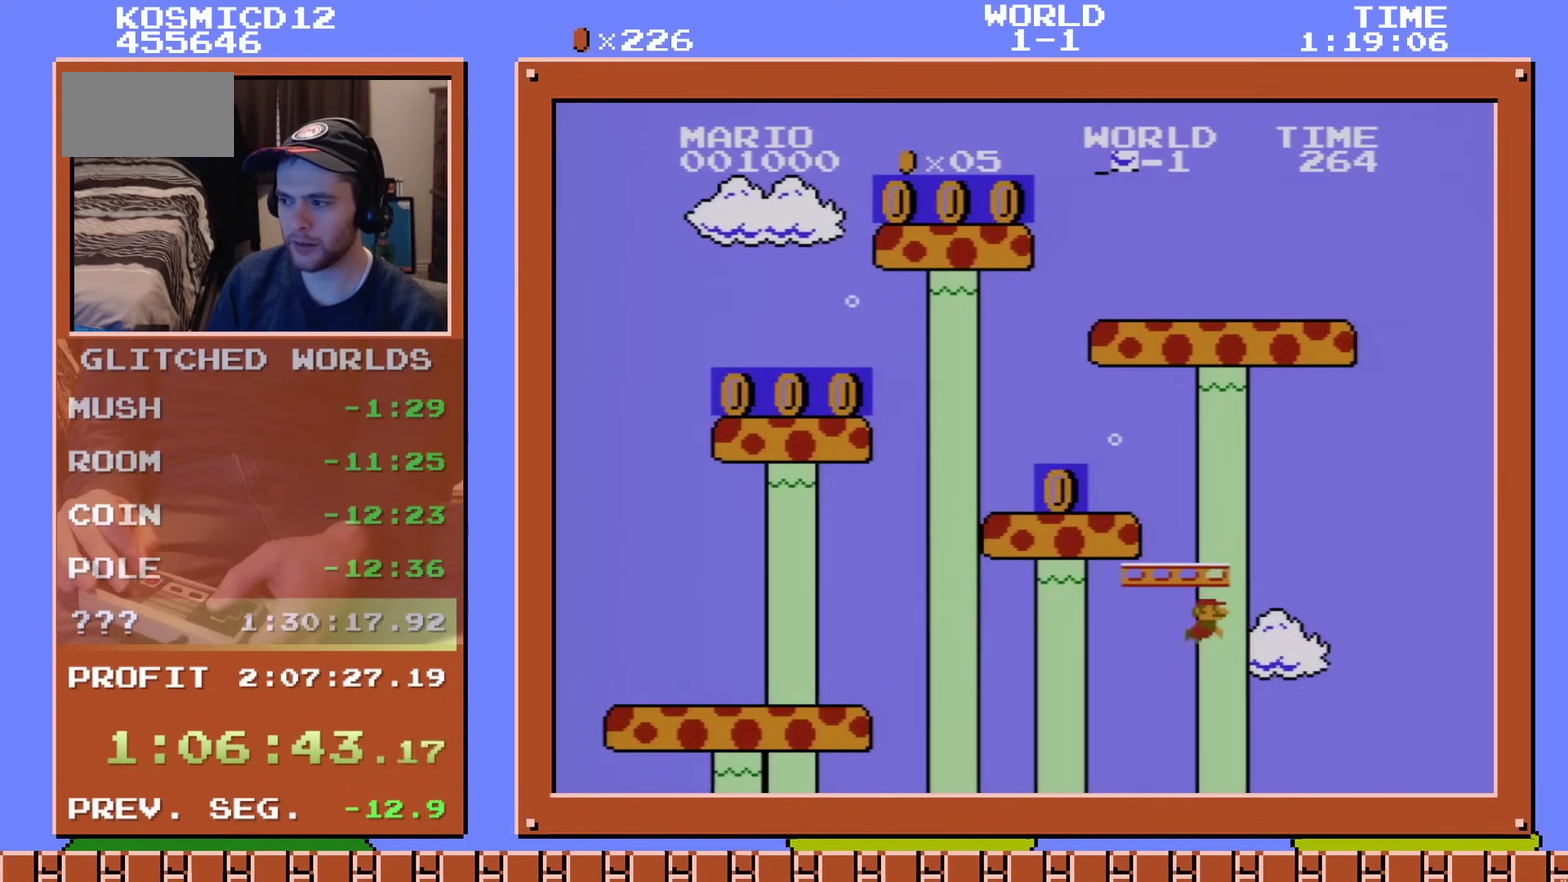
{"dt_ms": 200, "buttons": ["A", "DPAD_RIGHT"], "events": [[67, "A", "up"], [133, "A", "down"]]}
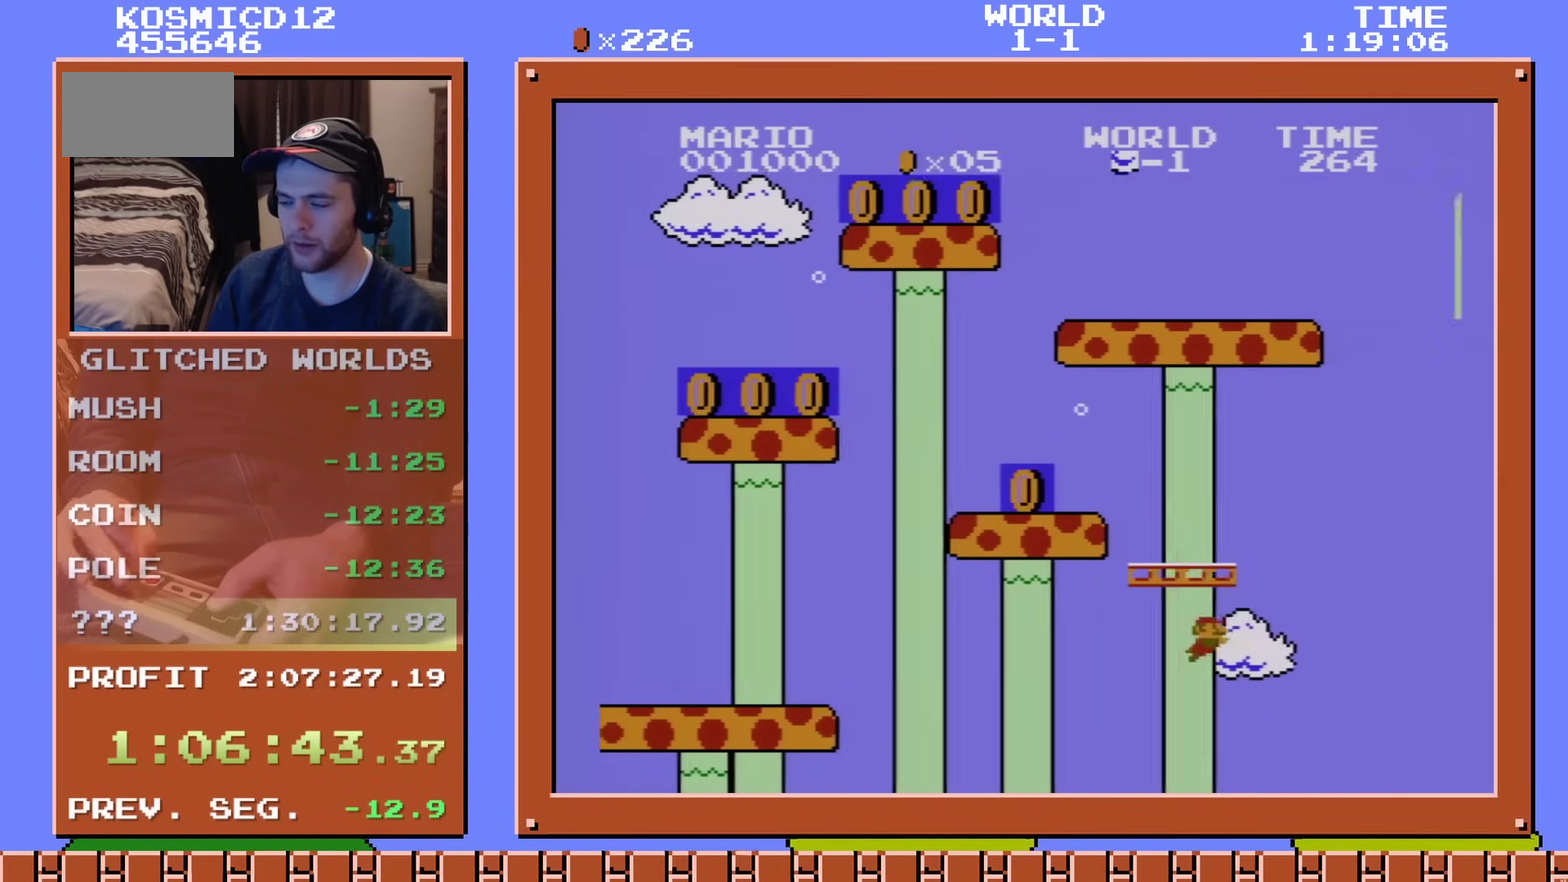
{"dt_ms": 300, "buttons": ["A", "DPAD_RIGHT"], "events": [[33, "A", "up"], [117, "A", "down"], [183, "A", "up"], [284, "A", "down"]]}
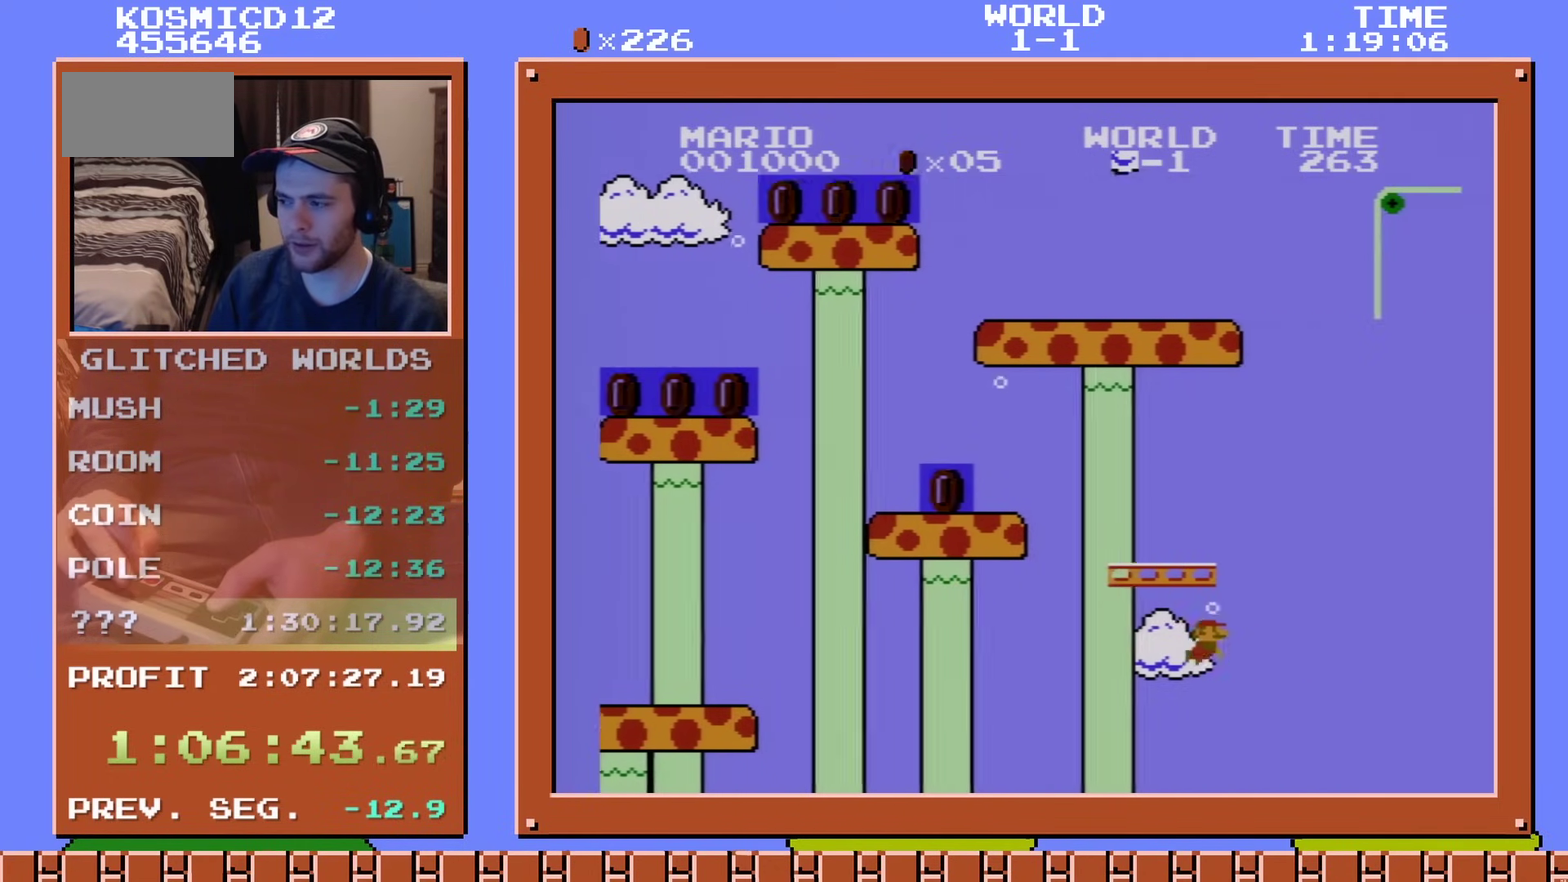
{"dt_ms": 301, "buttons": ["A", "DPAD_RIGHT"], "events": [[34, "A", "up"], [134, "A", "down"], [184, "A", "up"], [251, "A", "down"]]}
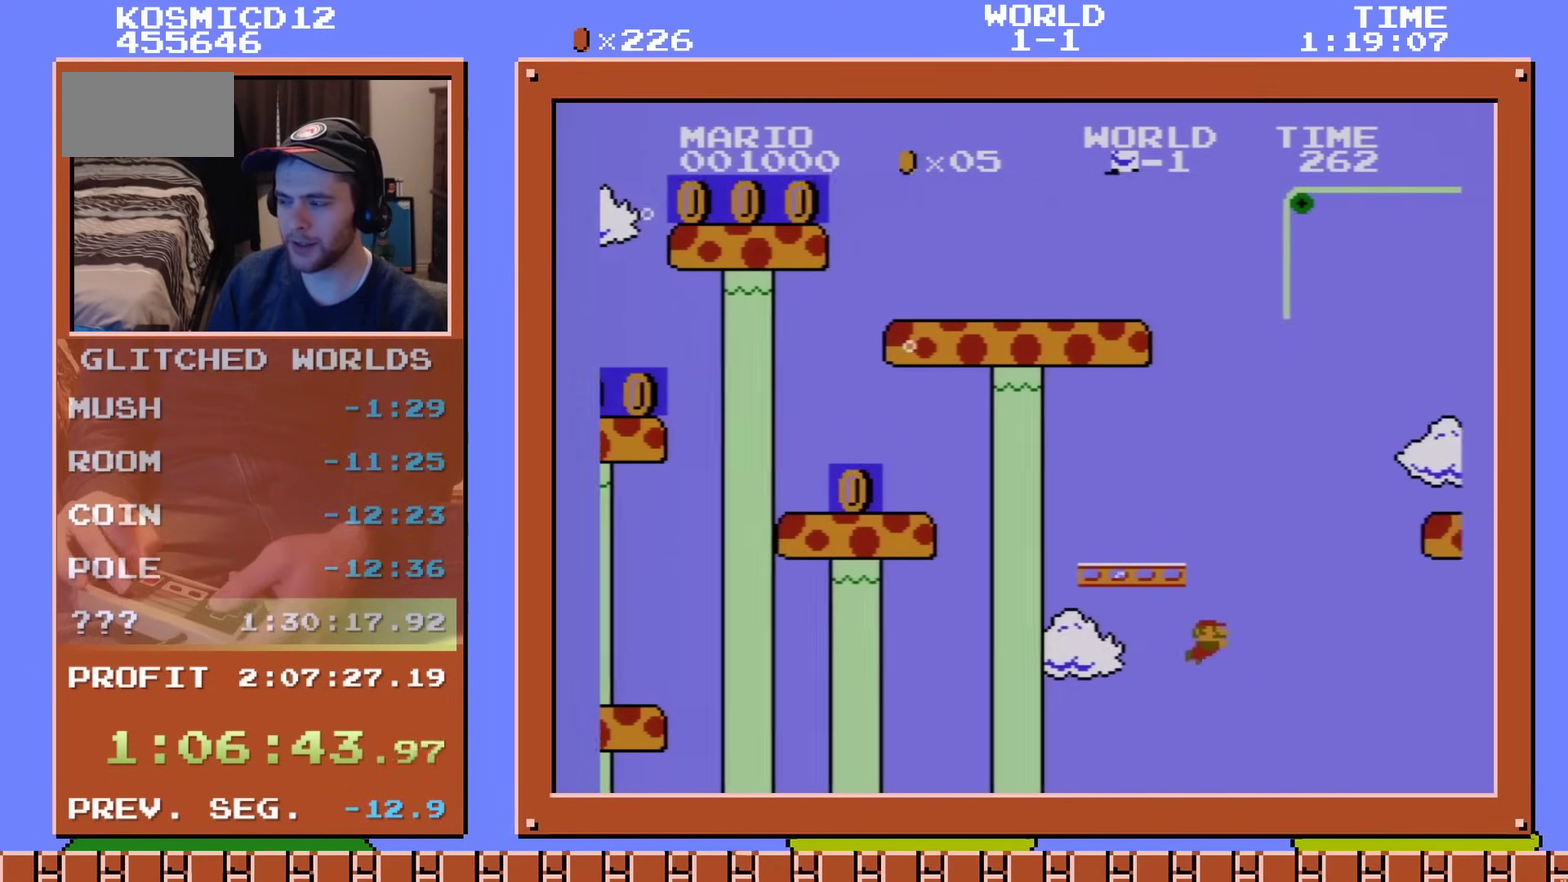
{"dt_ms": 200, "buttons": ["A"], "events": [[66, "A", "up"], [66, "DPAD_RIGHT", "up"], [150, "A", "down"]]}
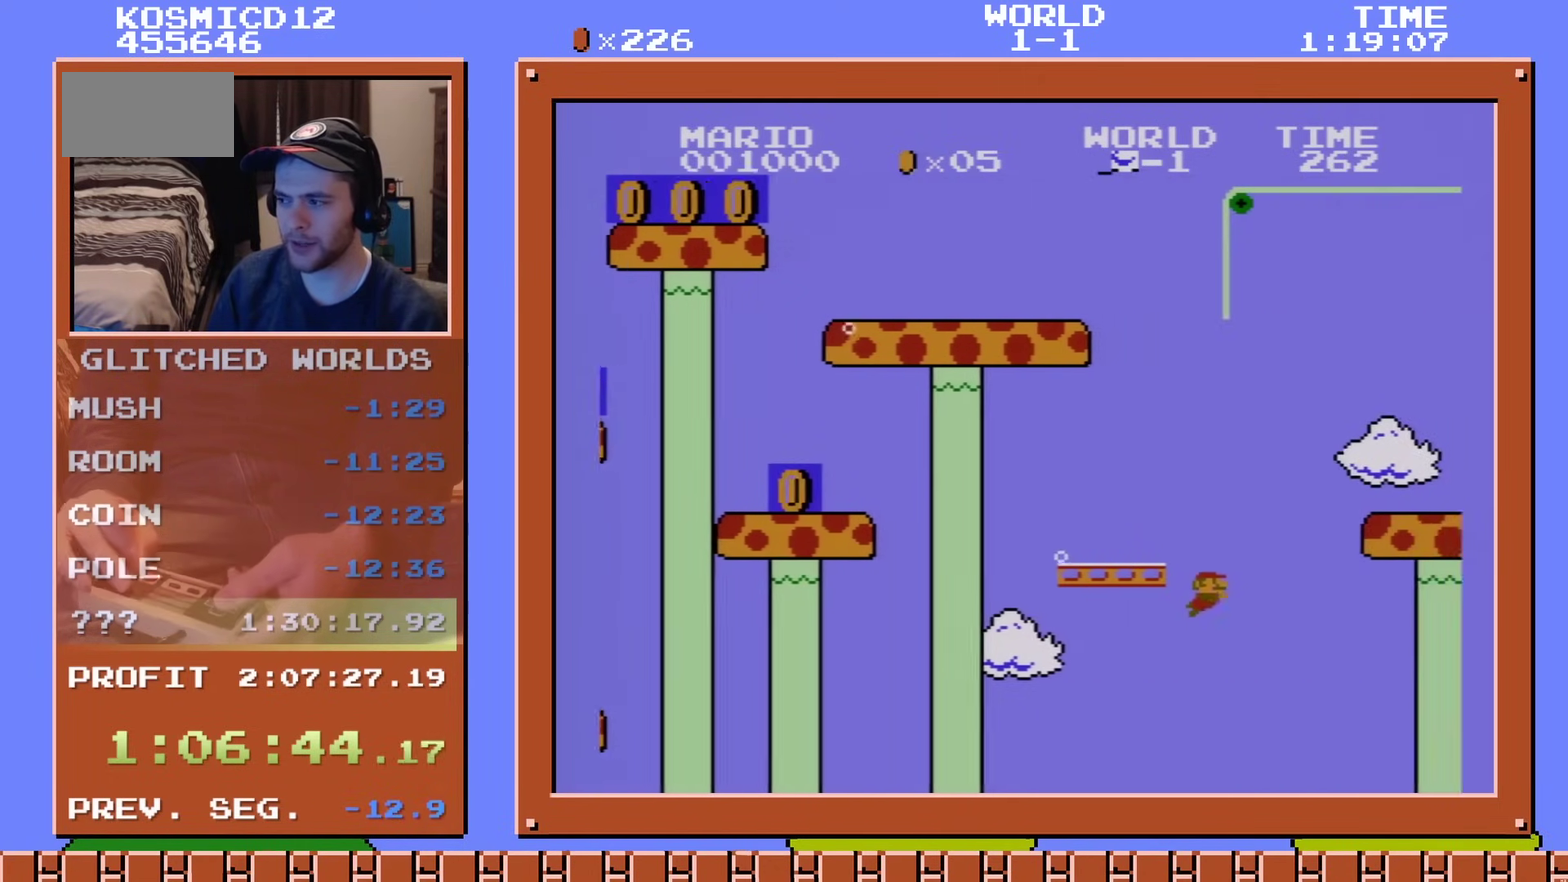
{"dt_ms": 200, "buttons": ["A", "DPAD_LEFT"], "events": [[67, "A", "up"], [133, "A", "down"], [167, "DPAD_LEFT", "down"]]}
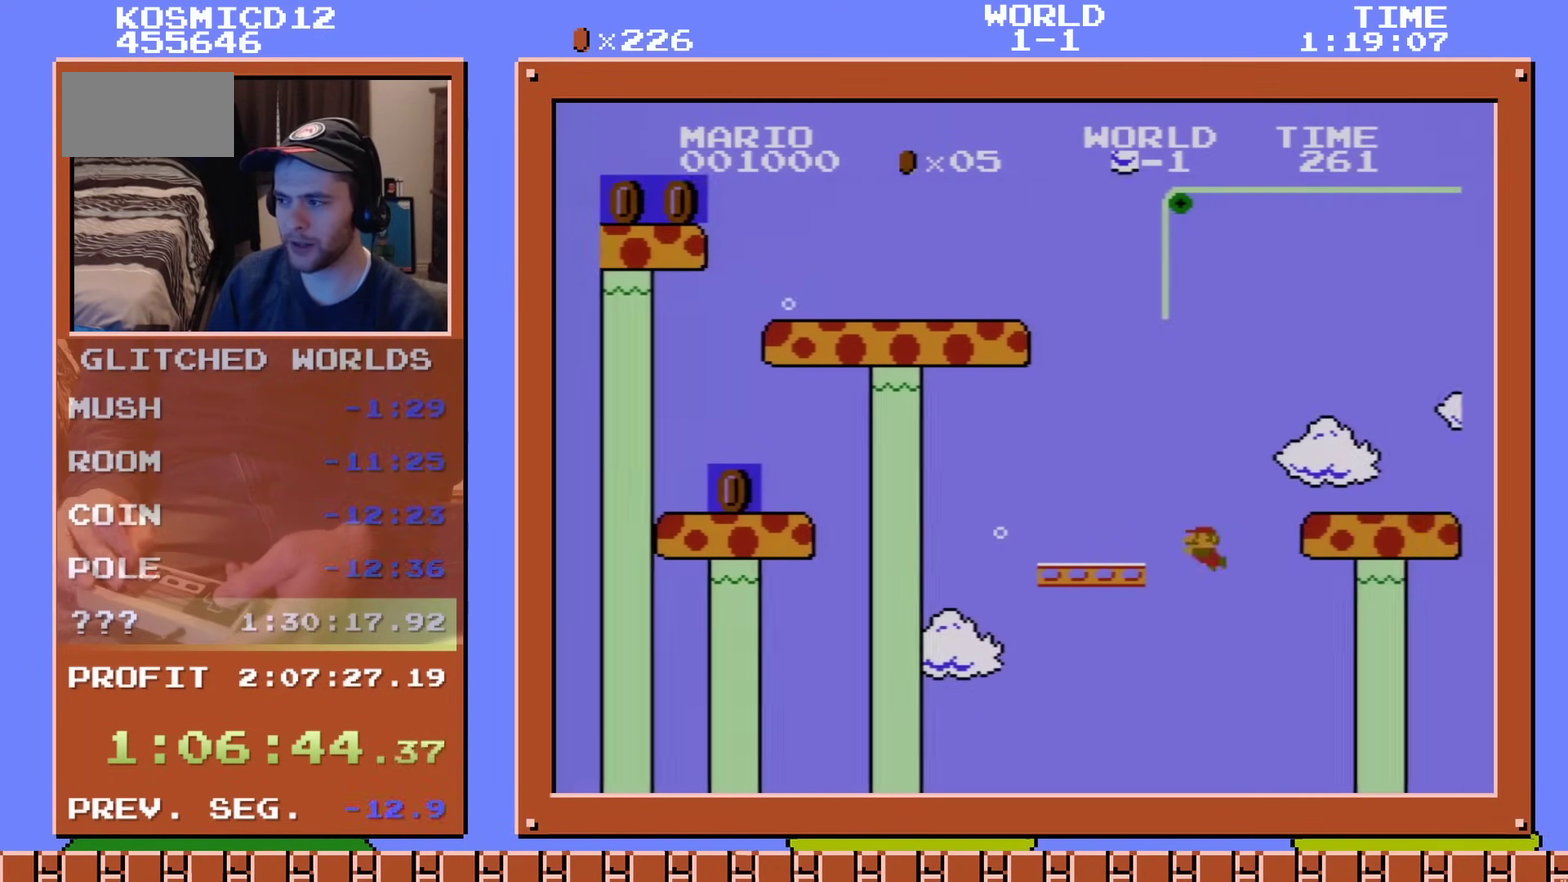
{"dt_ms": 500, "buttons": ["DPAD_RIGHT"], "events": [[83, "A", "up"], [434, "DPAD_LEFT", "up"], [484, "DPAD_RIGHT", "down"]]}
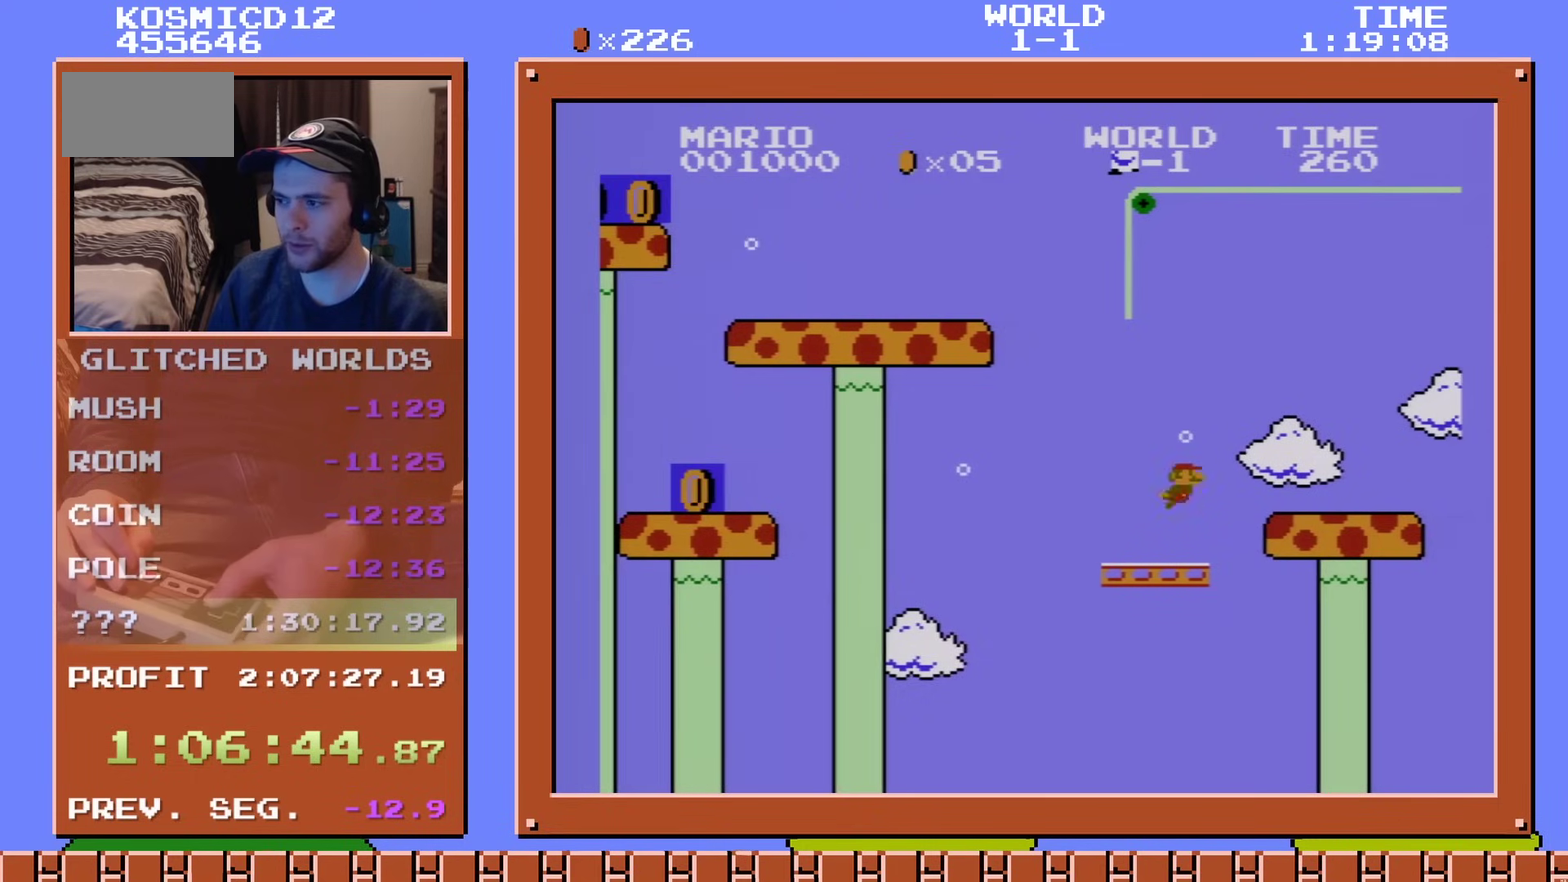
{"dt_ms": 401, "buttons": ["DPAD_LEFT"], "events": [[267, "DPAD_RIGHT", "up"], [334, "DPAD_LEFT", "down"]]}
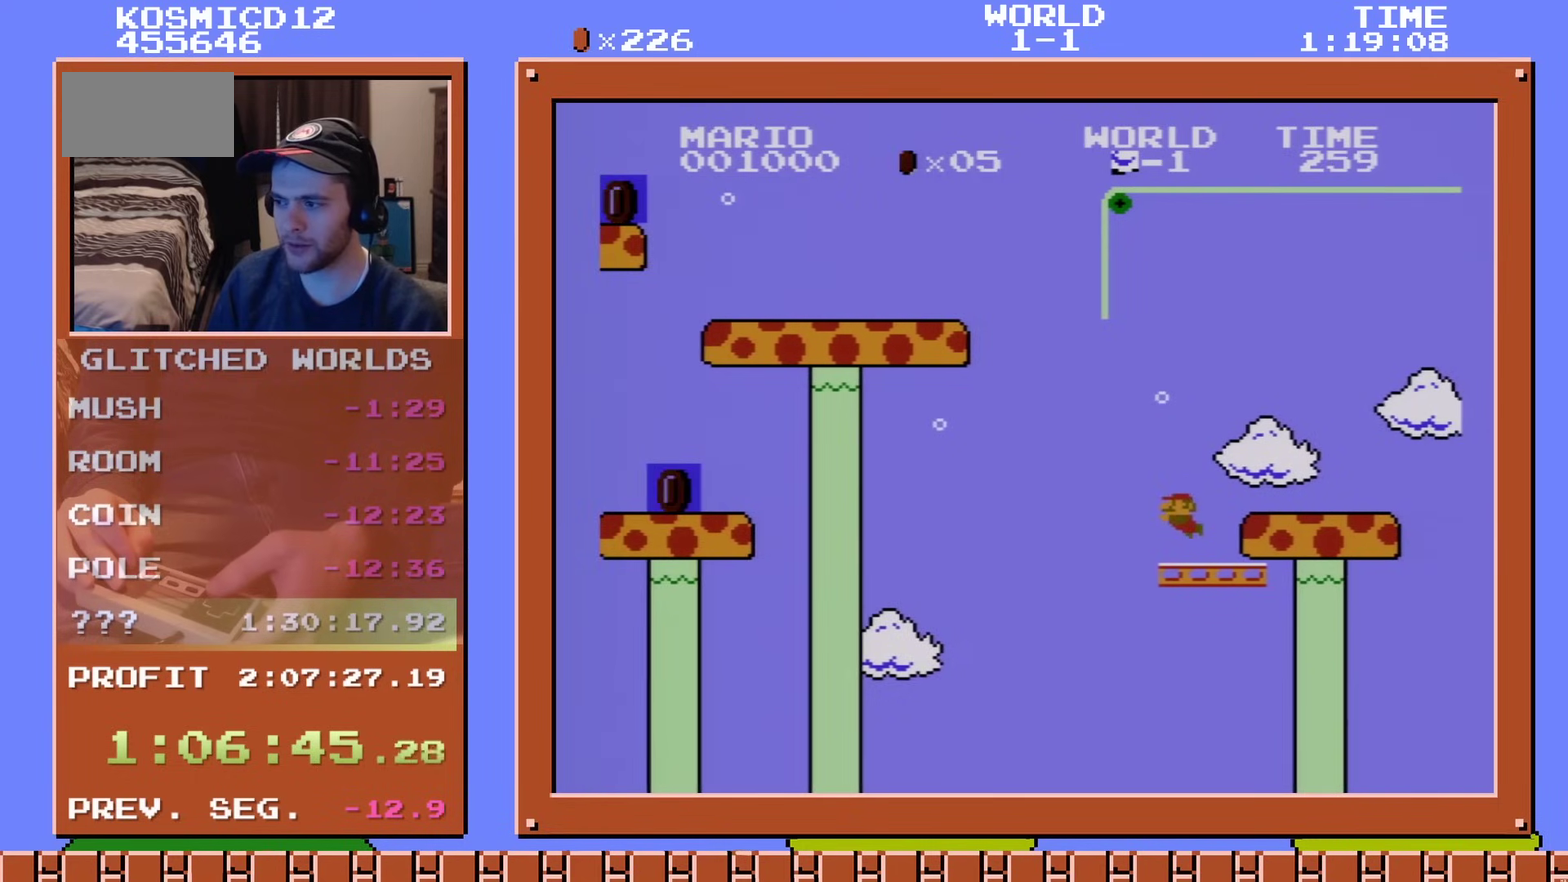
{"dt_ms": 801, "buttons": ["DPAD_LEFT"], "events": [[17, "DPAD_LEFT", "up"], [751, "DPAD_LEFT", "down"]]}